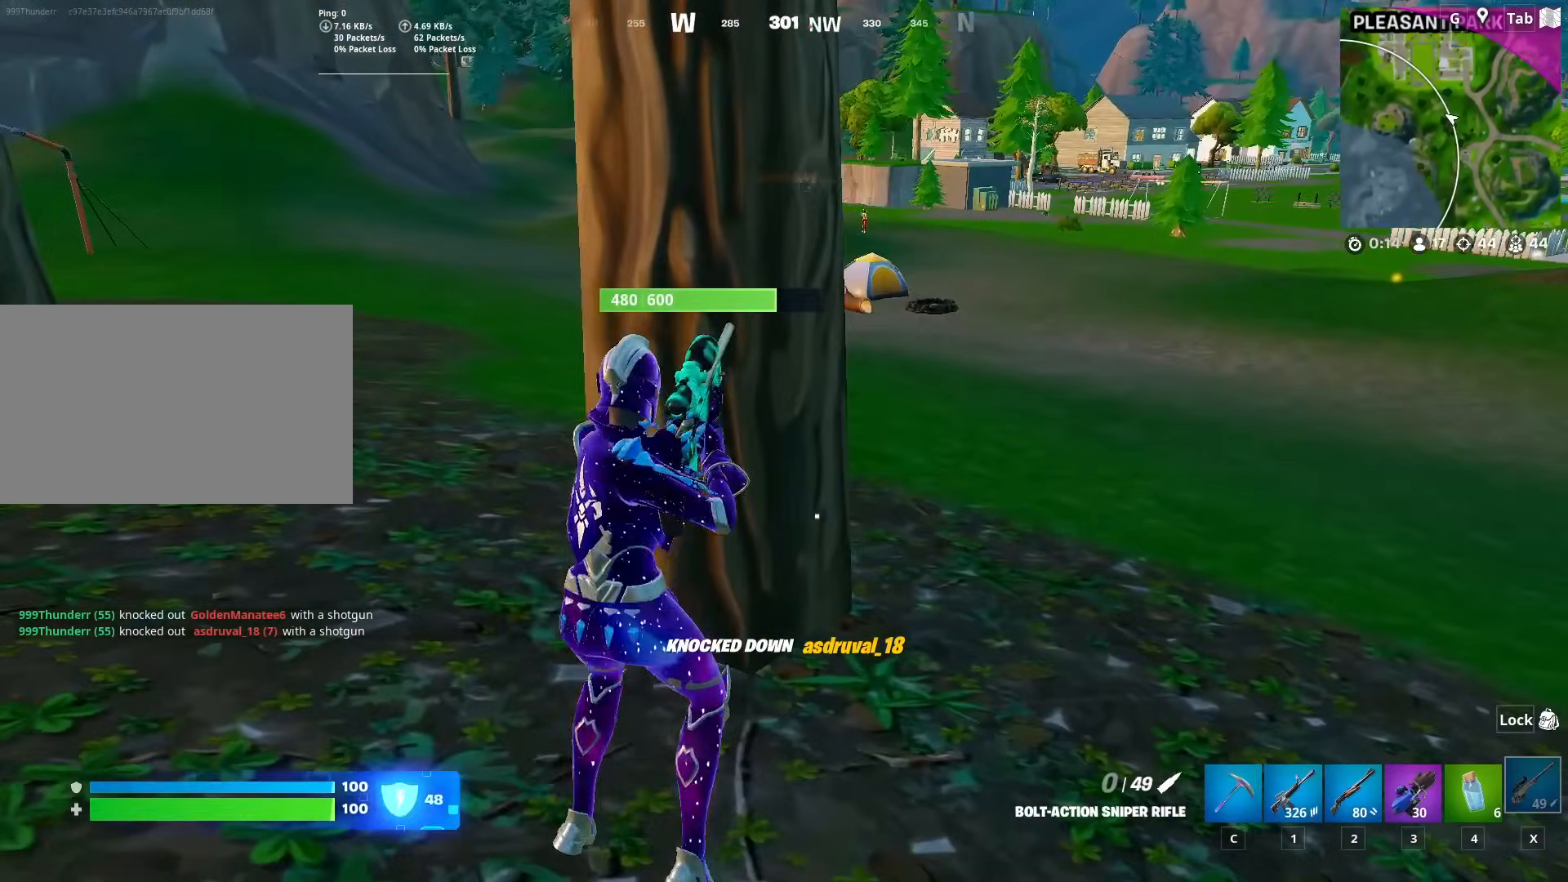
Gameplay with keyboard and mouse; each line is a JSON object with the keys and mouse buttons held at the frame after it. "events" lists presses ("down") and releases ("up") of "1", "2", "3", "4", "5", "a", "alt", "c", "caps_lock", "ctrl", "d", "e", "f", "g", "q", "r", "s", "shift", "space", "t", "tab", "v", "w", "x", "z", "mouse_left", "mouse_wheel" and "mouse_right" between this image and that frame as [ms after this image, input, new state], when the widget could be followed in between. "mouse_left", "mouse_wheel", "mouse_right" = the "left", "wheel", "right" buttons of the "mouse" list. No other keys are recorded. "wheel" means that the mouse wheel is clicked or scrolled. "mouse_move" is the direction in which the mouse moves at that frame (one of eight, or "still"), when it could be read.
{"keys": ["w"], "mouse": [], "mouse_move": "still", "events": [[17, "a", "down"], [117, "s", "up"], [250, "d", "down"], [250, "w", "down"], [300, "a", "up"], [450, "d", "up"]]}
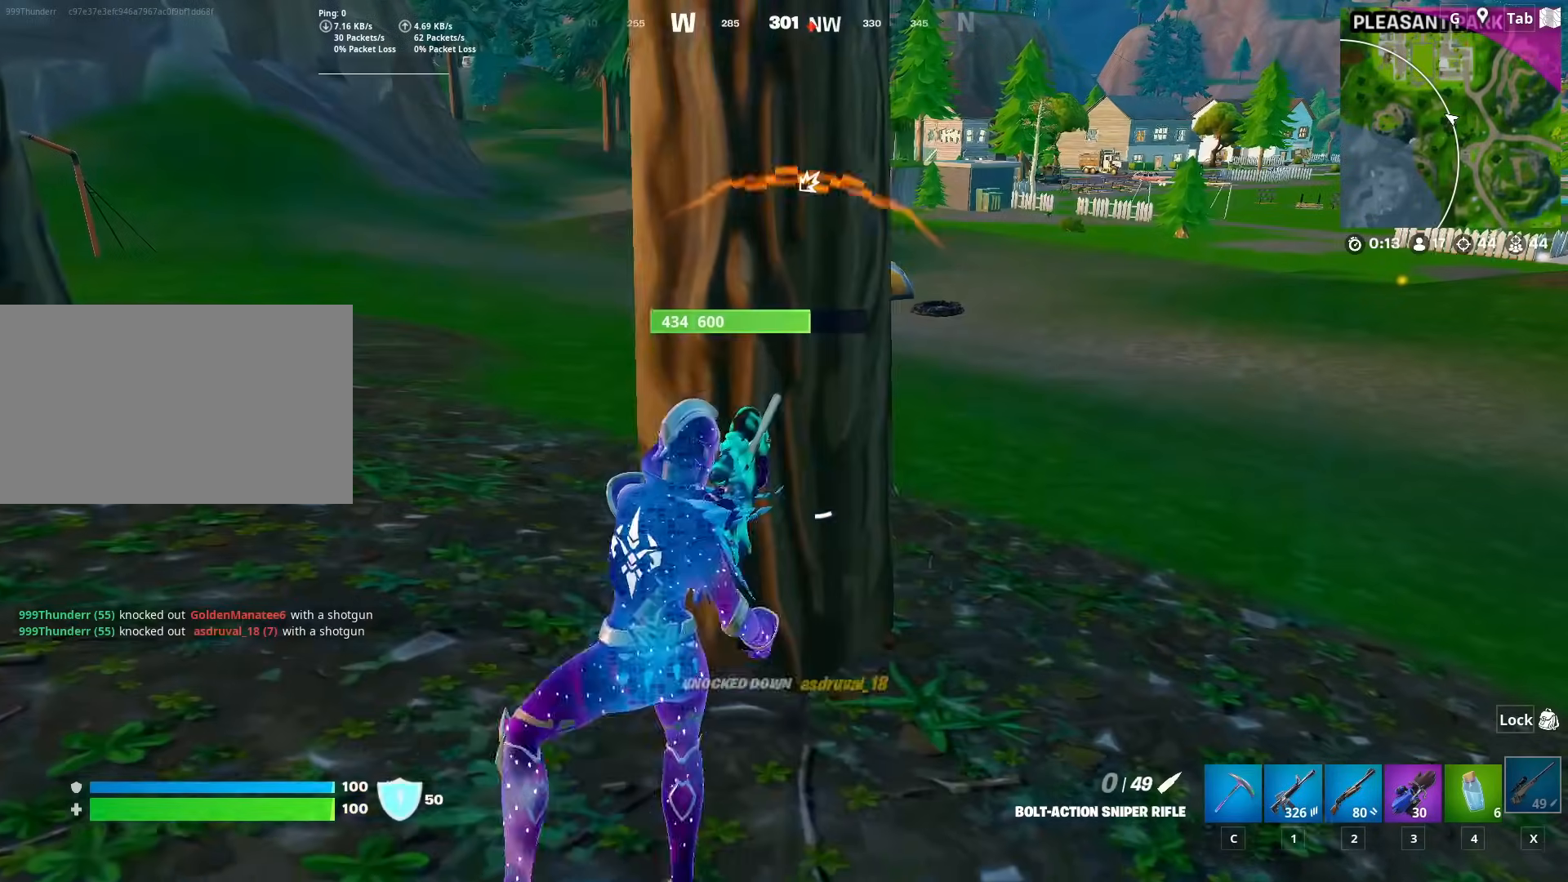
{"keys": ["a", "space"], "mouse": [], "mouse_move": "still", "events": [[34, "d", "down"], [34, "w", "up"], [84, "d", "up"], [134, "a", "down"], [234, "a", "up"], [234, "s", "down"], [317, "d", "down"], [317, "s", "up"], [417, "d", "up"], [417, "space", "down"], [468, "a", "down"]]}
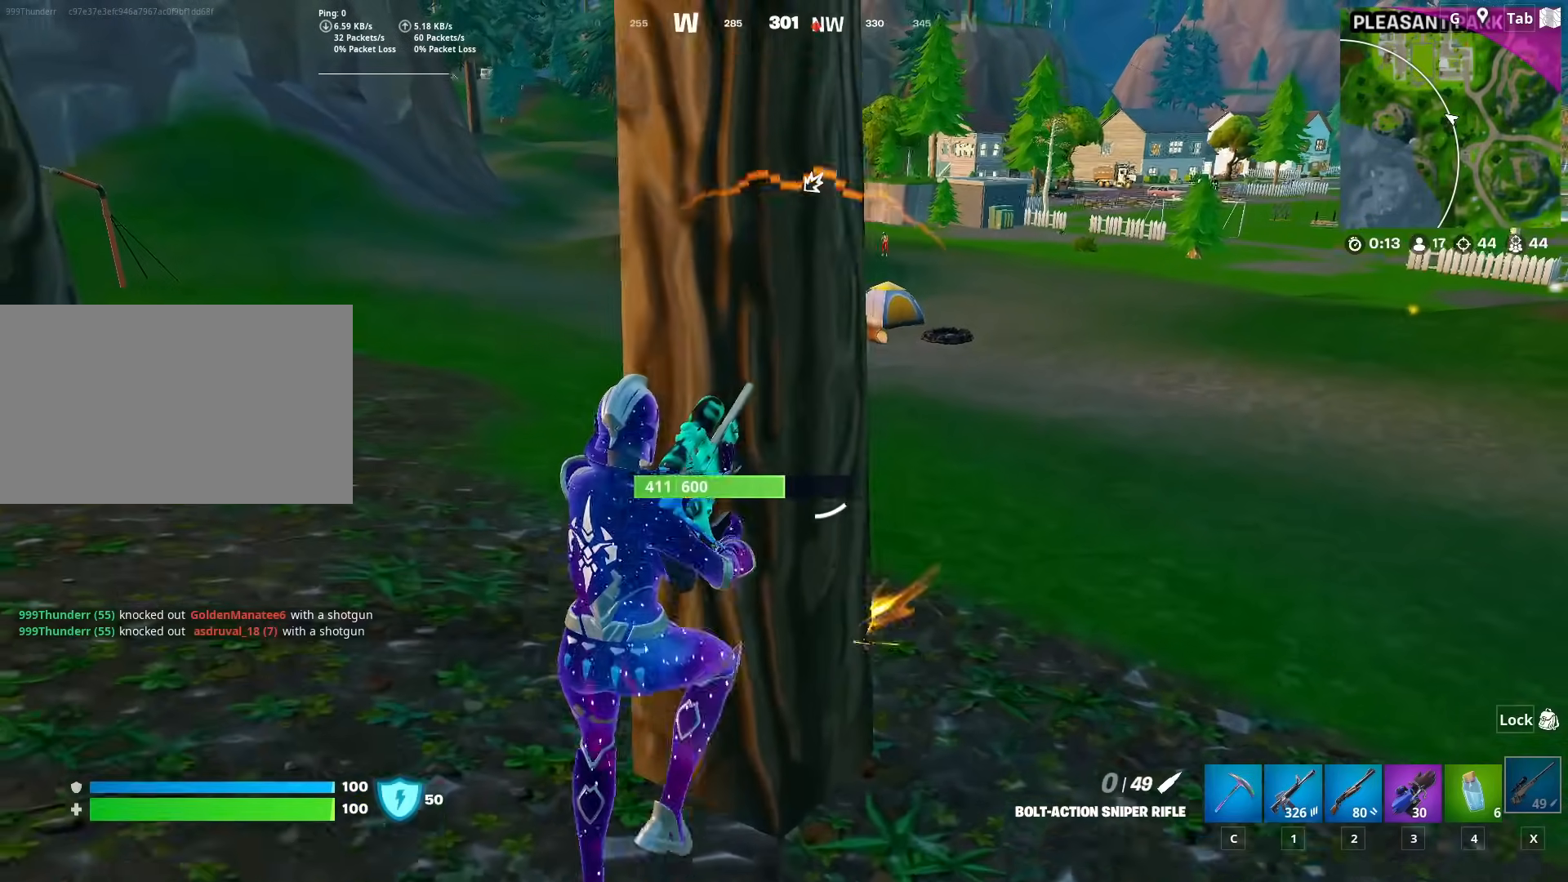
{"keys": ["a"], "mouse": [], "mouse_move": "still", "events": [[50, "space", "up"], [150, "s", "down"], [233, "a", "up"], [233, "d", "down"], [233, "s", "up"], [334, "d", "up"], [434, "a", "down"]]}
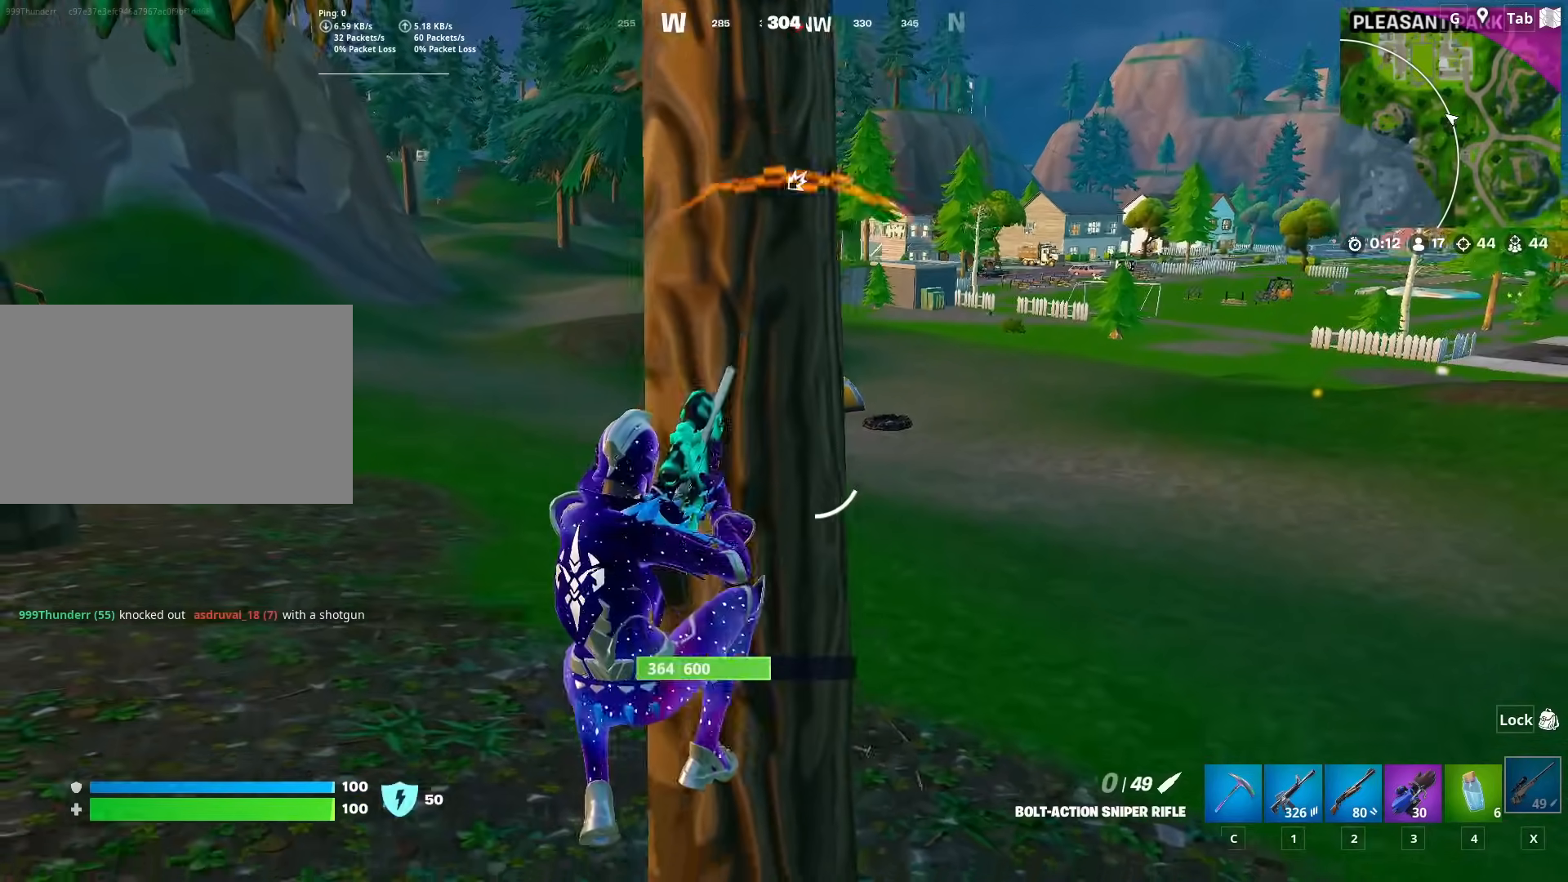
{"keys": ["d"], "mouse": [], "mouse_move": "up-left", "events": [[117, "a", "up"], [117, "d", "down"]]}
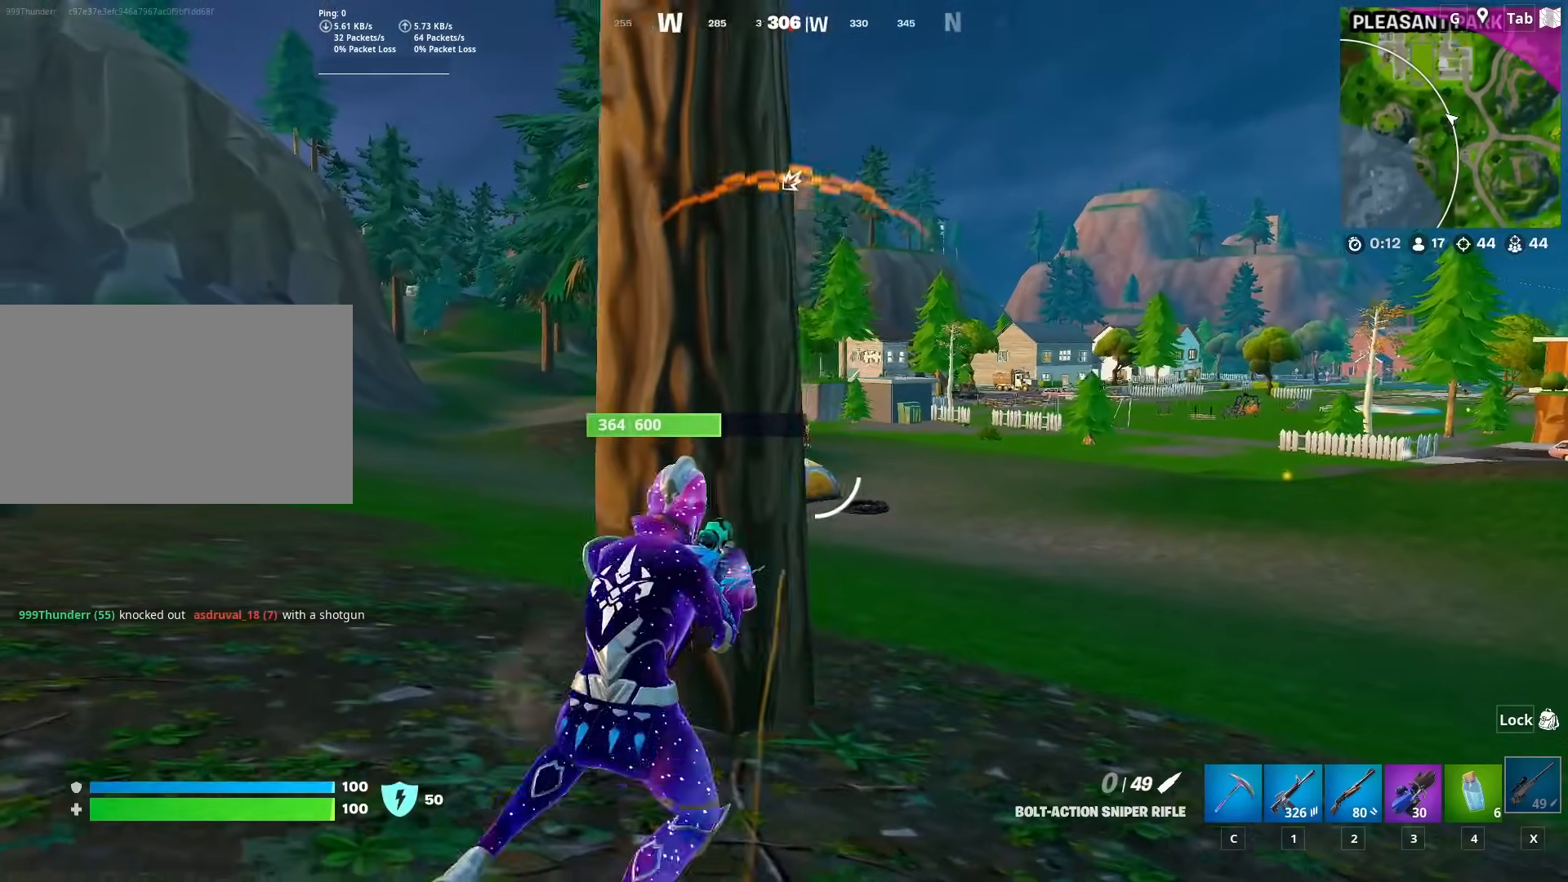
{"keys": ["d"], "mouse": ["right"], "mouse_move": "down", "events": [[33, "shift", "down"], [133, "mouse_right", "down"], [183, "shift", "up"], [183, "space", "down"], [317, "space", "up"], [367, "d", "up"], [417, "d", "down"]]}
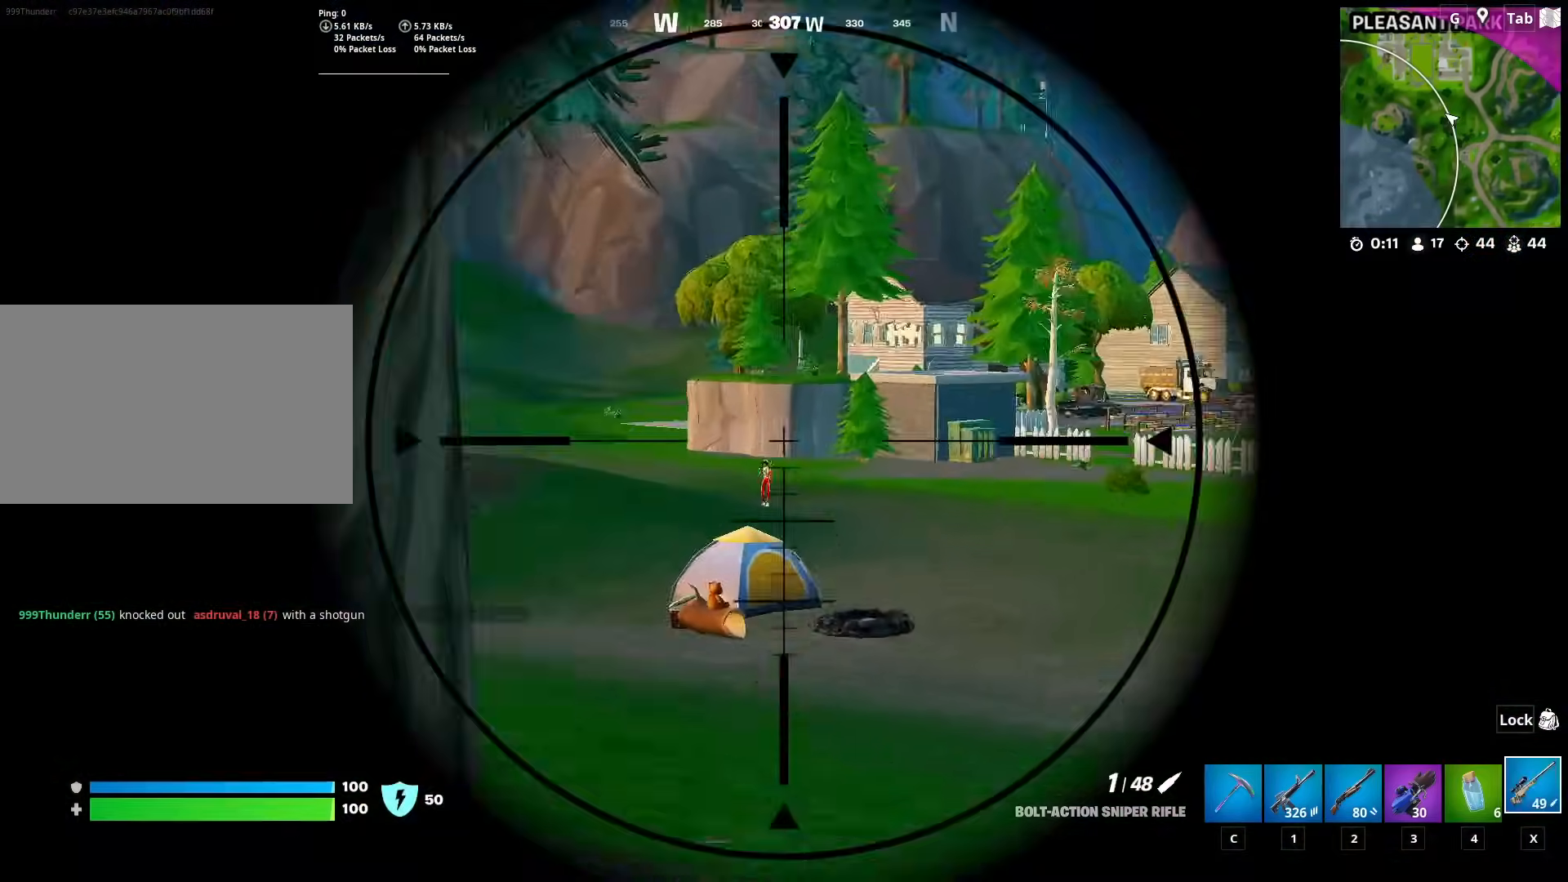
{"keys": [], "mouse": ["right"], "mouse_move": "still", "events": [[201, "d", "up"]]}
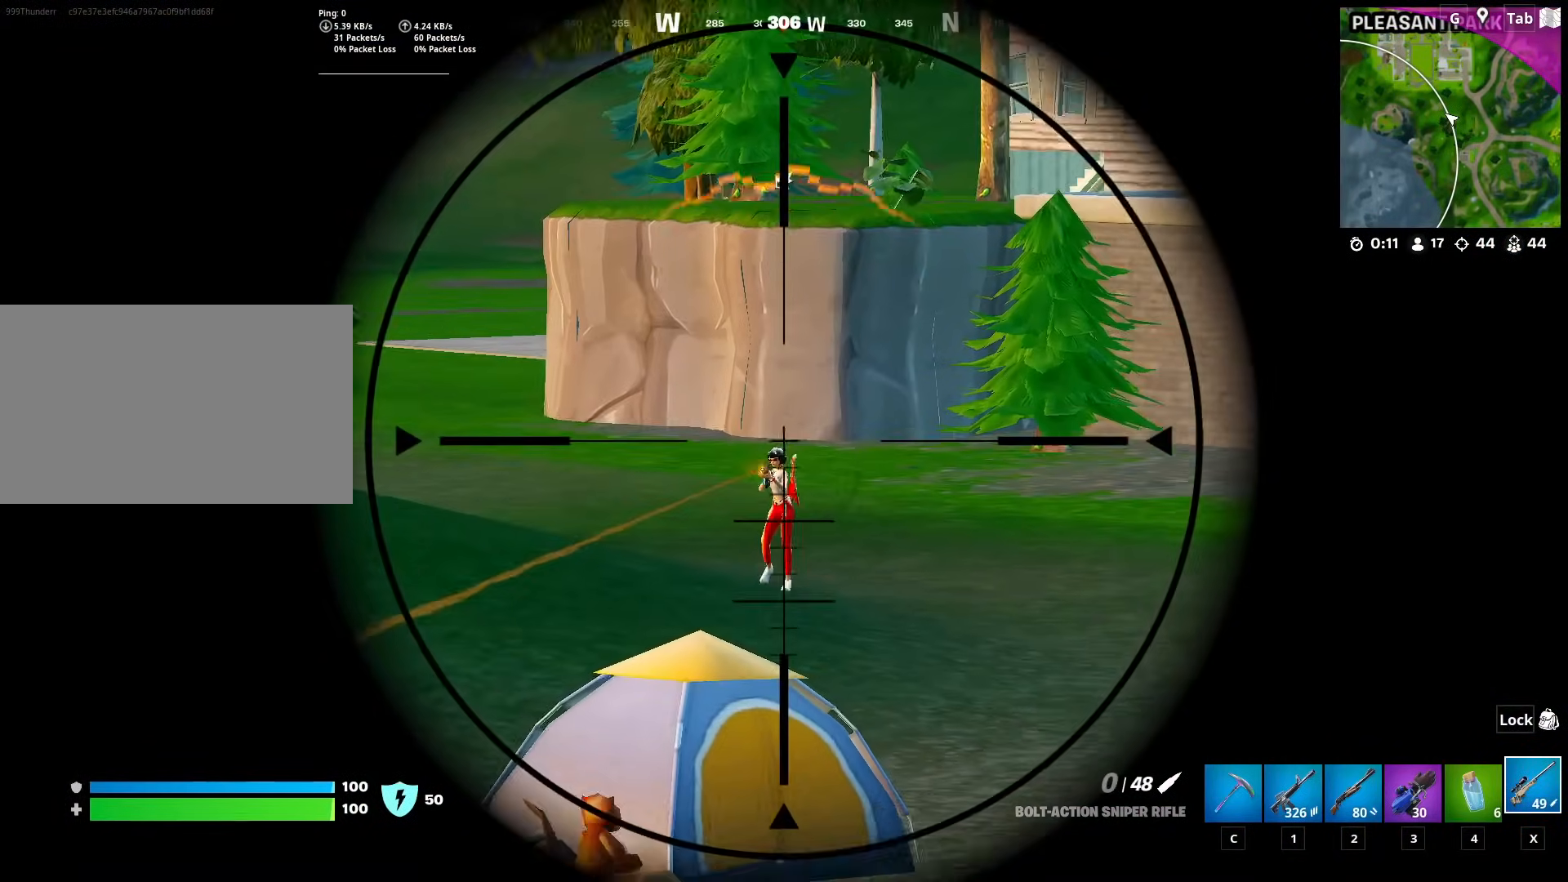
{"keys": ["x"], "mouse": [], "mouse_move": "left", "events": [[17, "mouse_left", "down"], [67, "1", "down"], [117, "mouse_left", "up"], [117, "mouse_right", "up"], [167, "1", "up"], [300, "shift", "down"], [400, "shift", "up"], [484, "x", "down"]]}
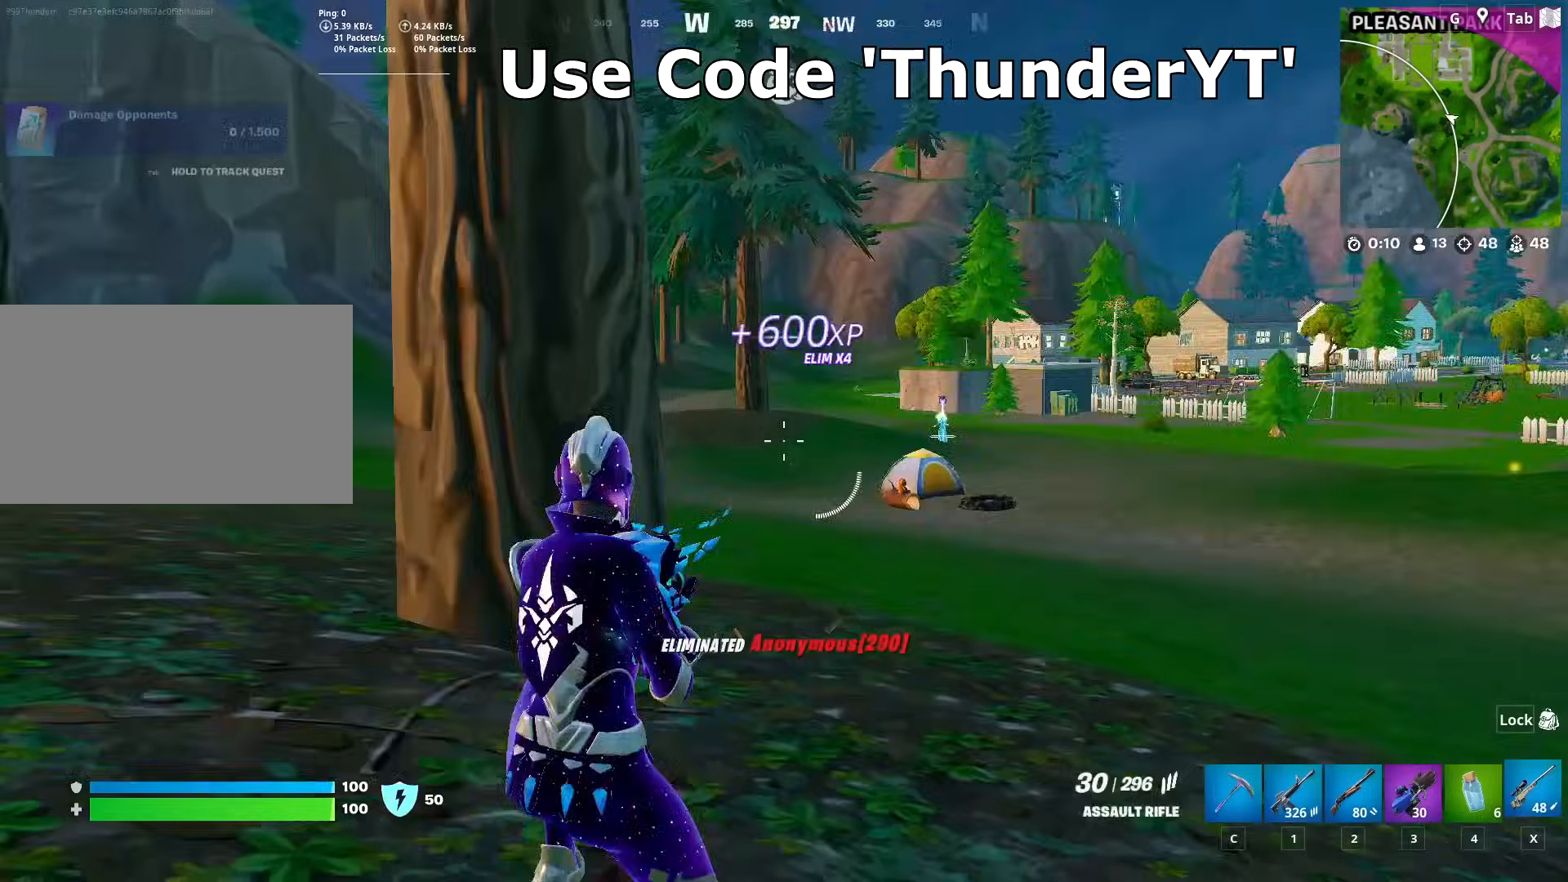
{"keys": ["d", "w"], "mouse": [], "mouse_move": "down", "events": [[134, "w", "down"], [184, "x", "up"], [267, "space", "down"], [417, "space", "up"], [467, "d", "down"]]}
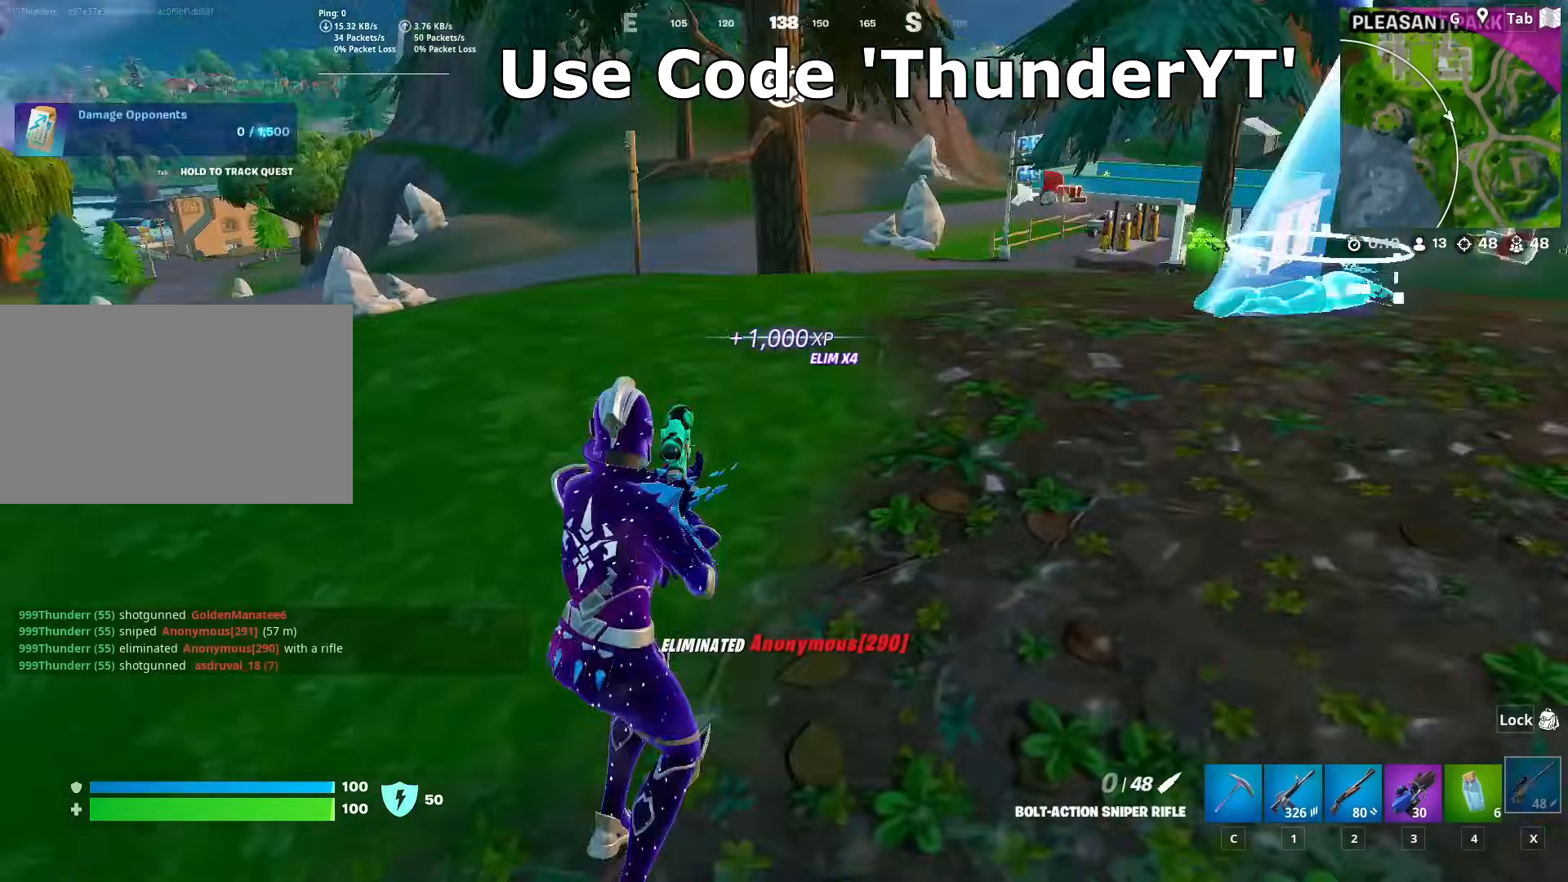
{"keys": ["r", "w"], "mouse": [], "mouse_move": "right", "events": [[283, "d", "up"], [283, "space", "down"], [334, "space", "up"], [434, "r", "down"]]}
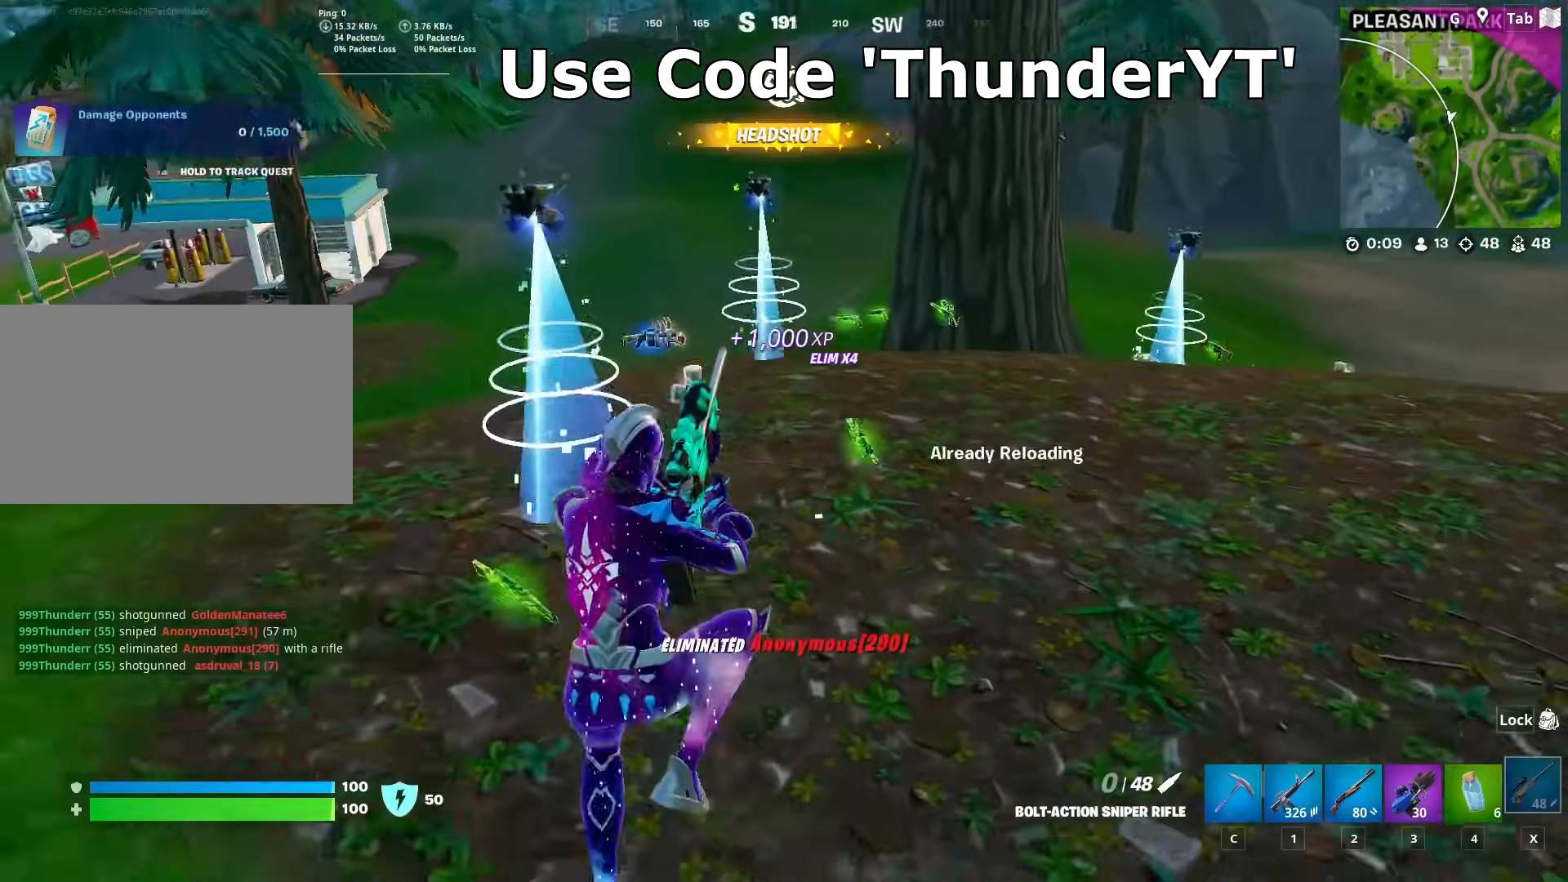
{"keys": ["w"], "mouse": [], "mouse_move": "still", "events": [[17, "r", "up"]]}
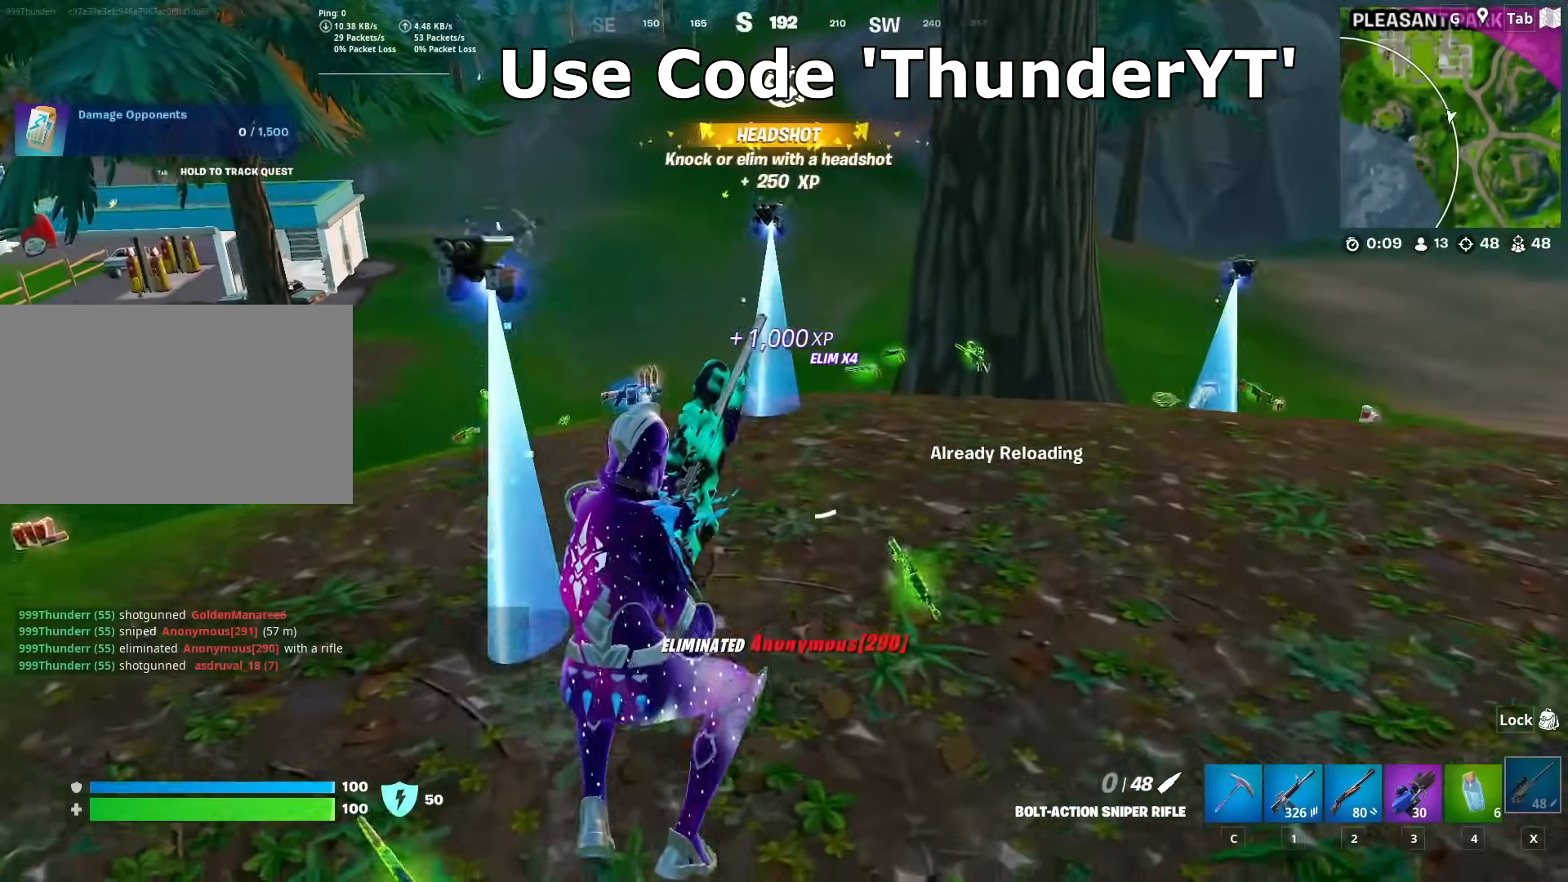
{"keys": ["d", "w"], "mouse": [], "mouse_move": "left", "events": [[350, "d", "down"]]}
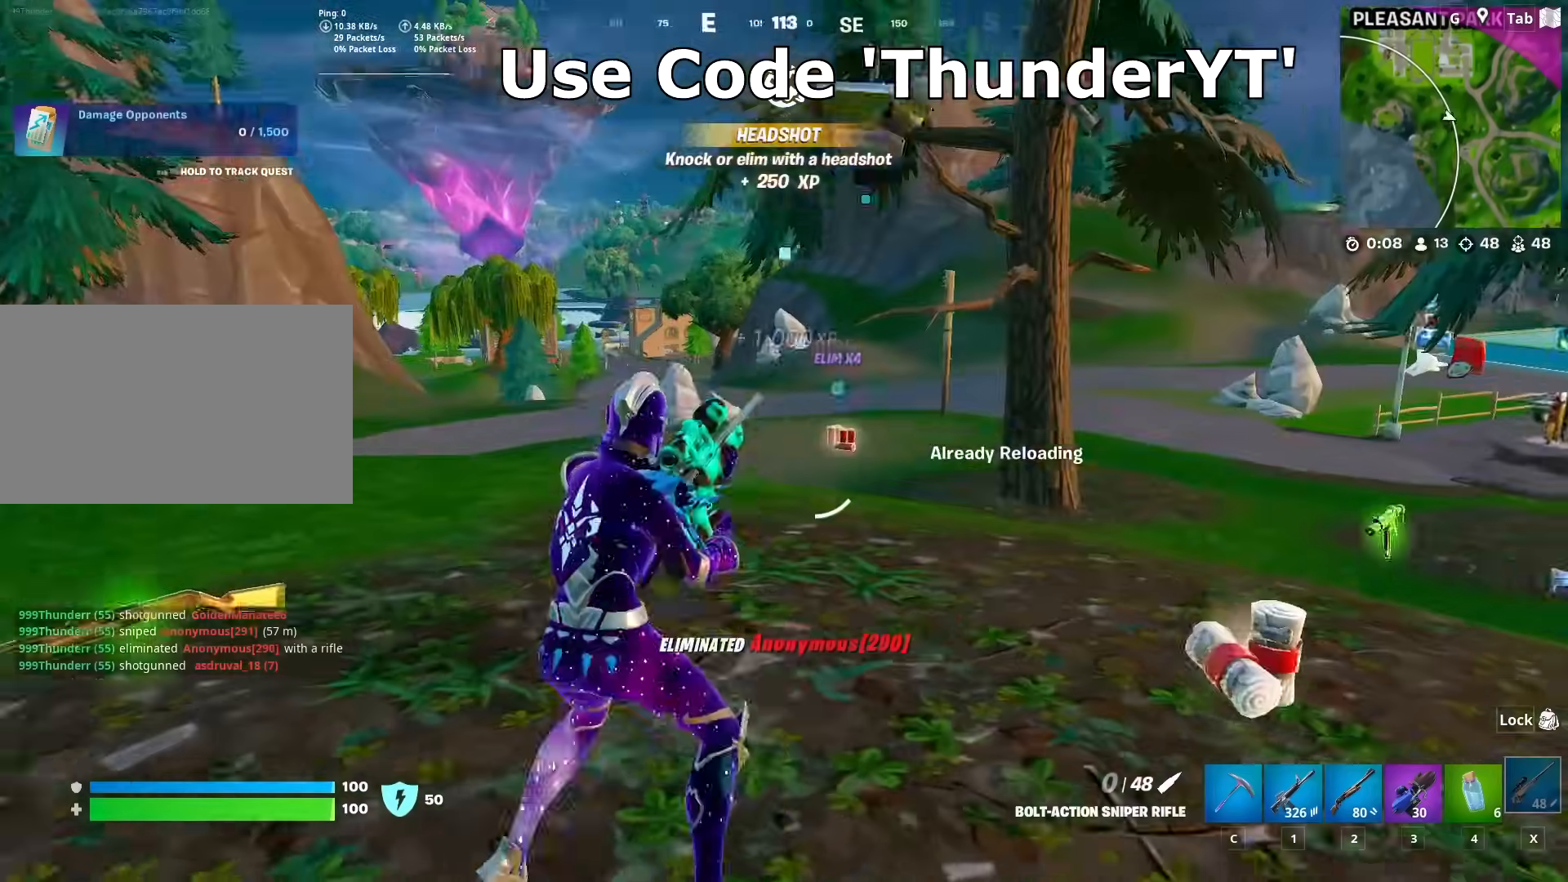
{"keys": ["w"], "mouse": [], "mouse_move": "right", "events": [[417, "d", "up"]]}
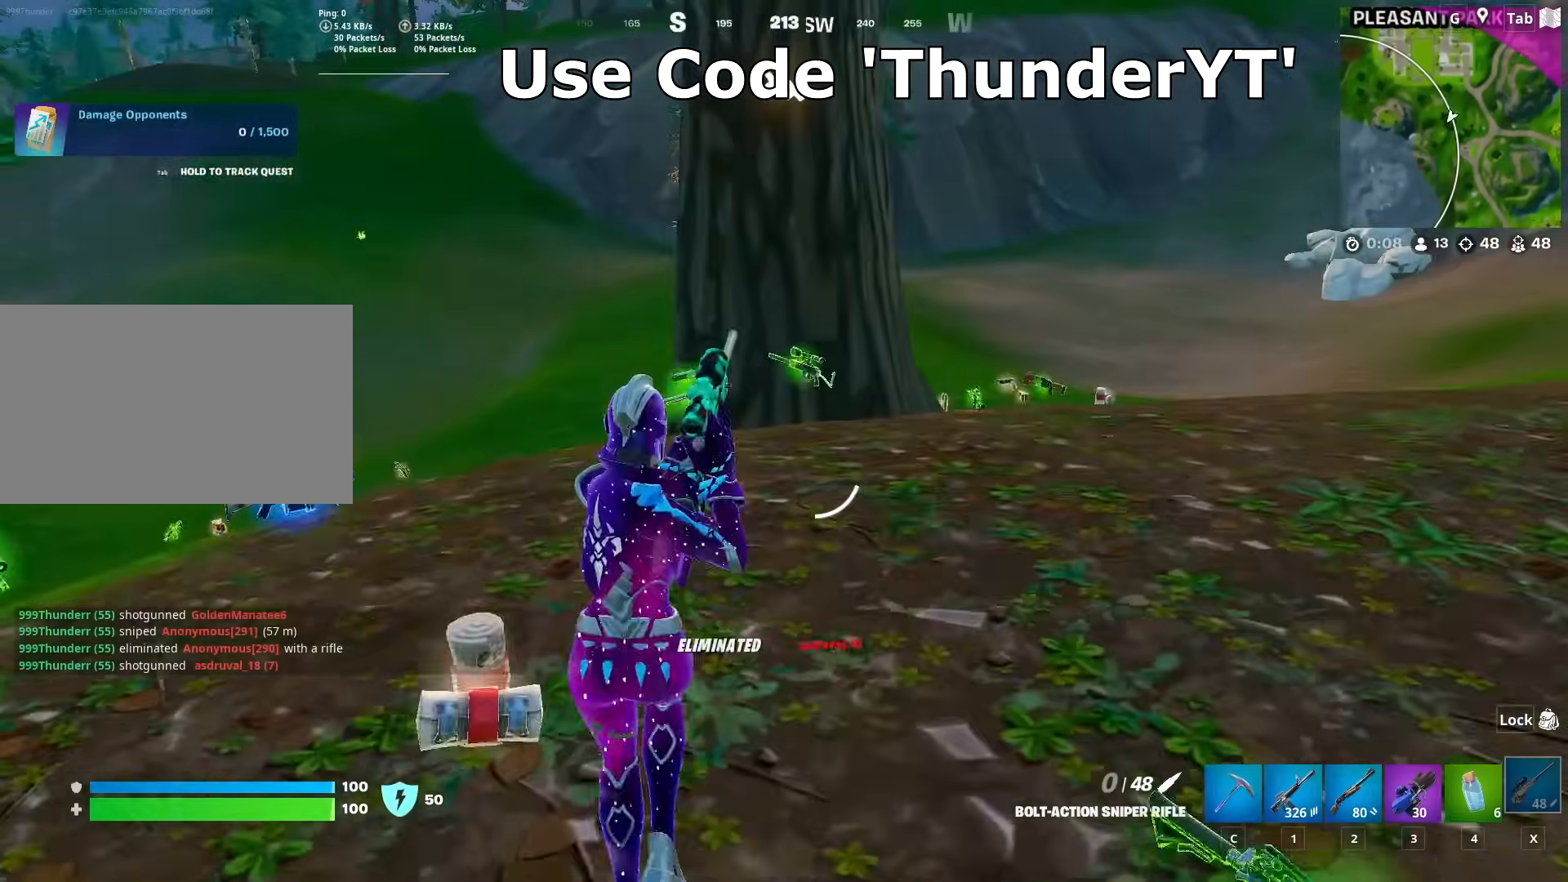
{"keys": ["w"], "mouse": [], "mouse_move": "down", "events": [[233, "d", "down"], [384, "d", "up"]]}
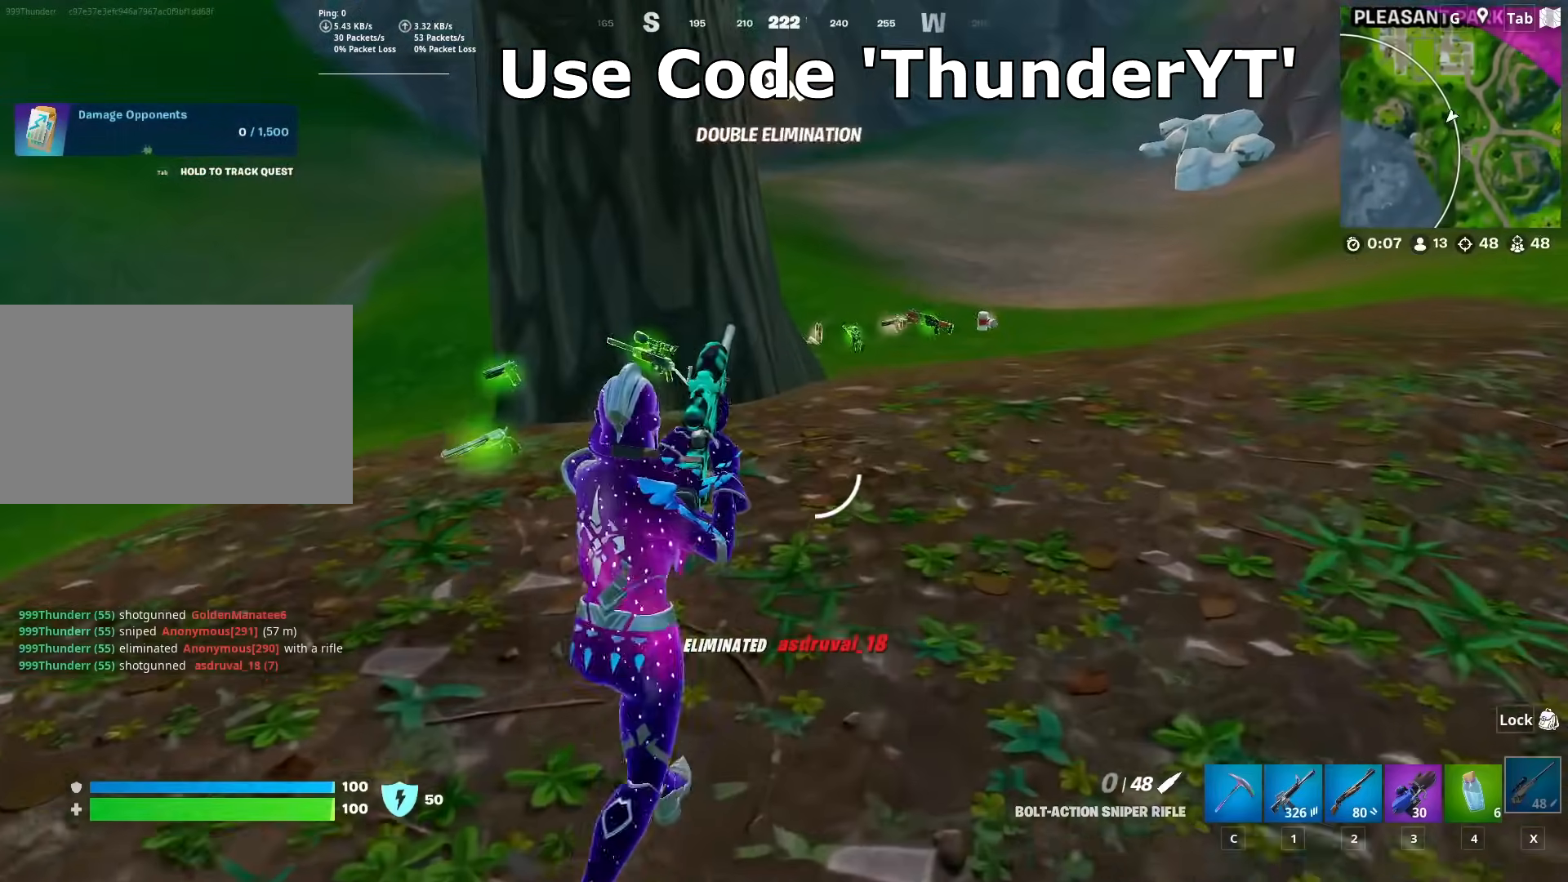
{"keys": ["w"], "mouse": [], "mouse_move": "still", "events": [[351, "ctrl", "down"], [484, "ctrl", "up"]]}
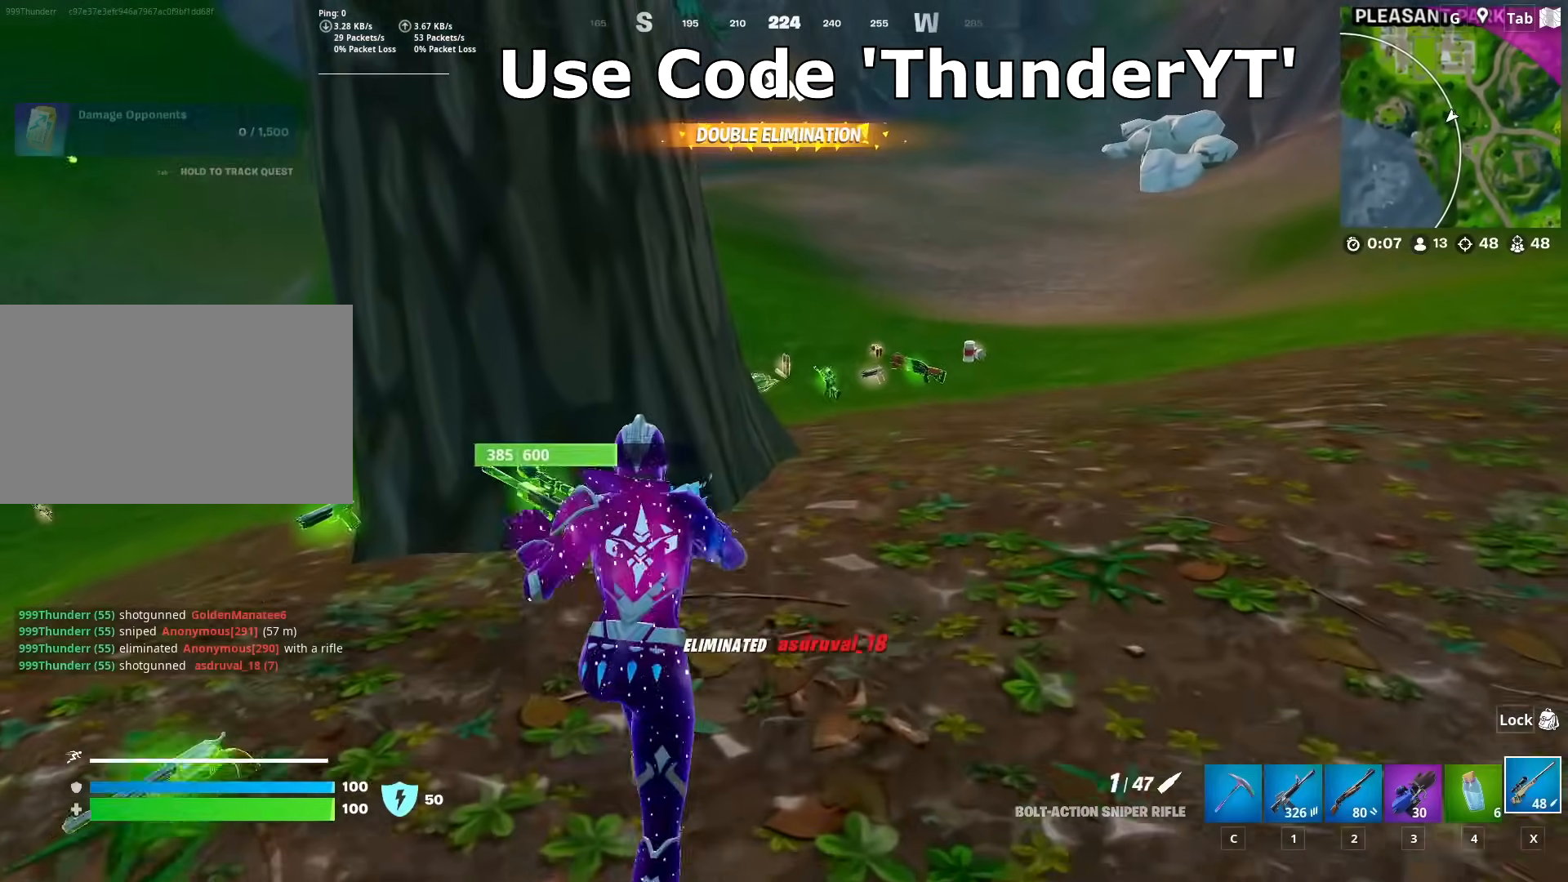
{"keys": ["w"], "mouse": [], "mouse_move": "left", "events": [[33, "d", "down"], [467, "d", "up"]]}
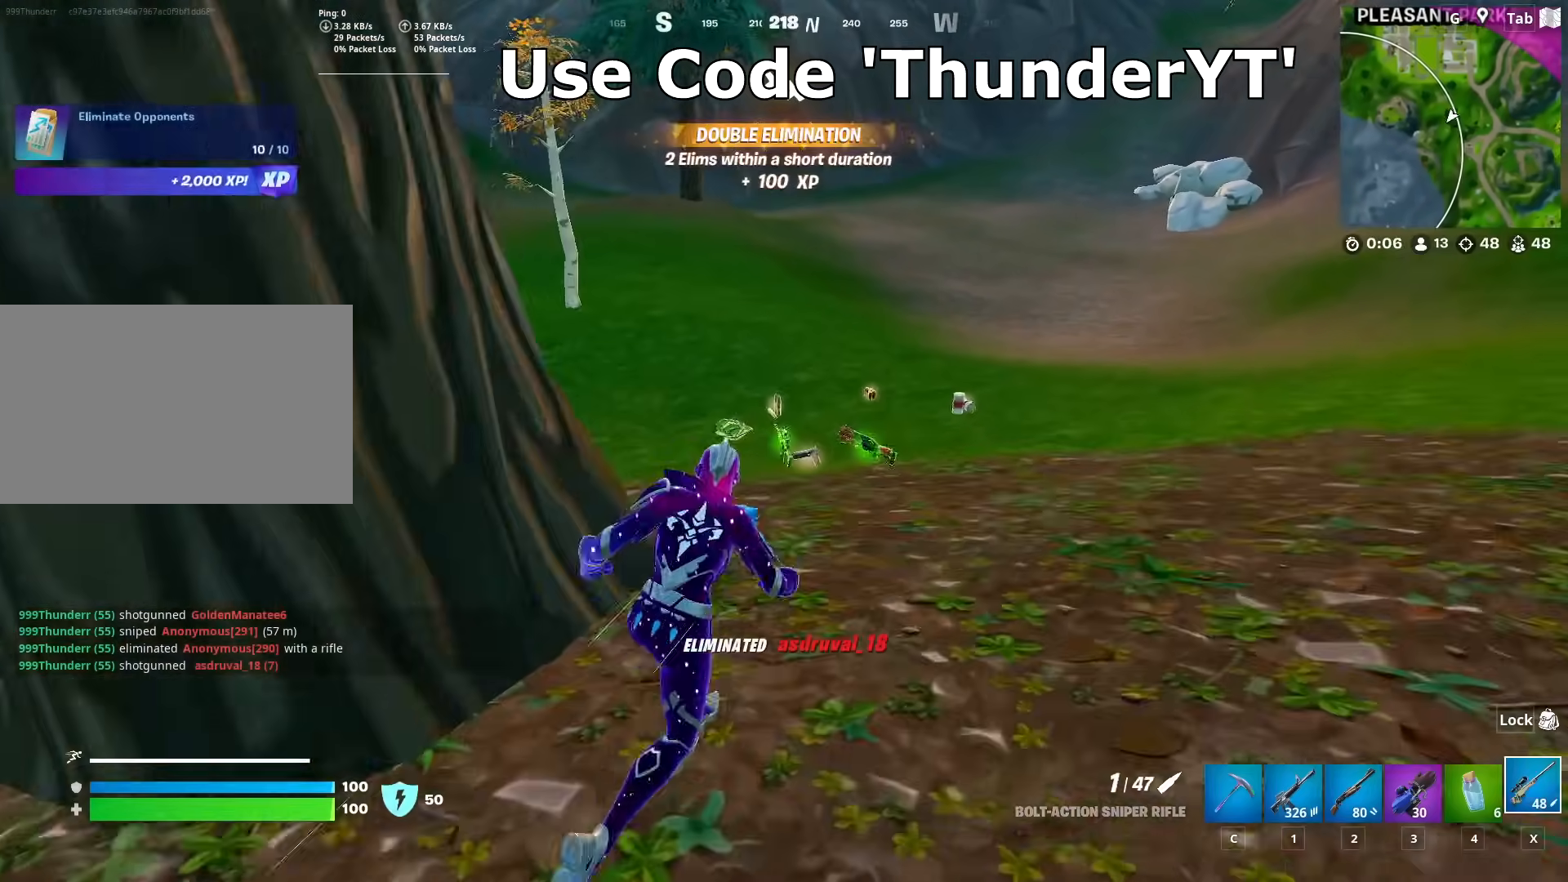
{"keys": ["w"], "mouse": [], "mouse_move": "left", "events": [[100, "c", "down"], [201, "c", "up"]]}
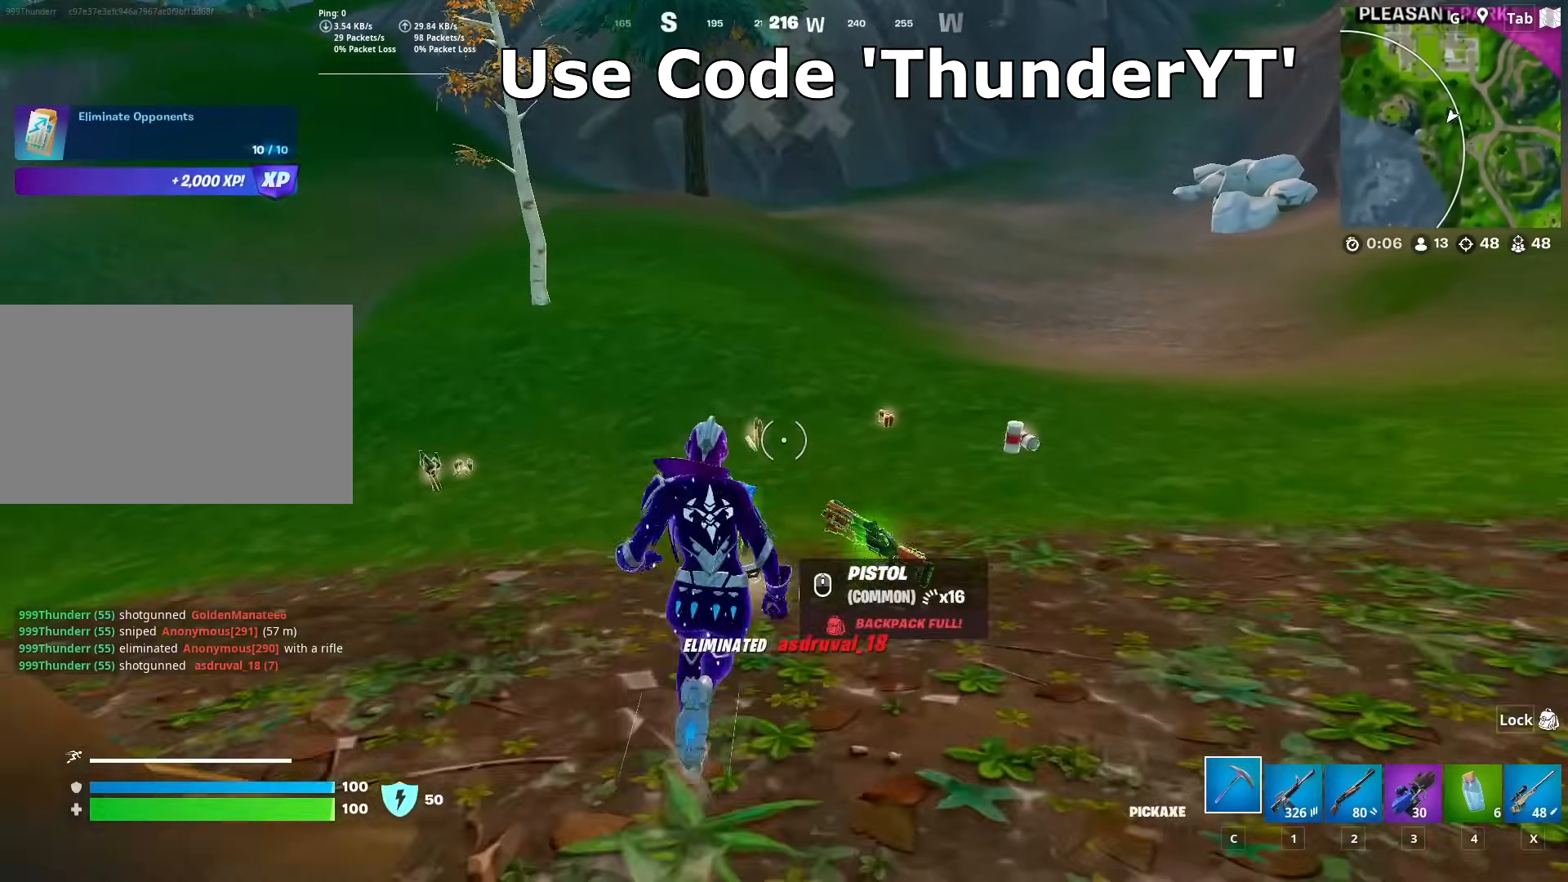
{"keys": ["w"], "mouse": ["wheel"], "mouse_move": "left", "events": [[17, "mouse_wheel", "down"], [67, "mouse_wheel", "up"], [484, "mouse_wheel", "down"]]}
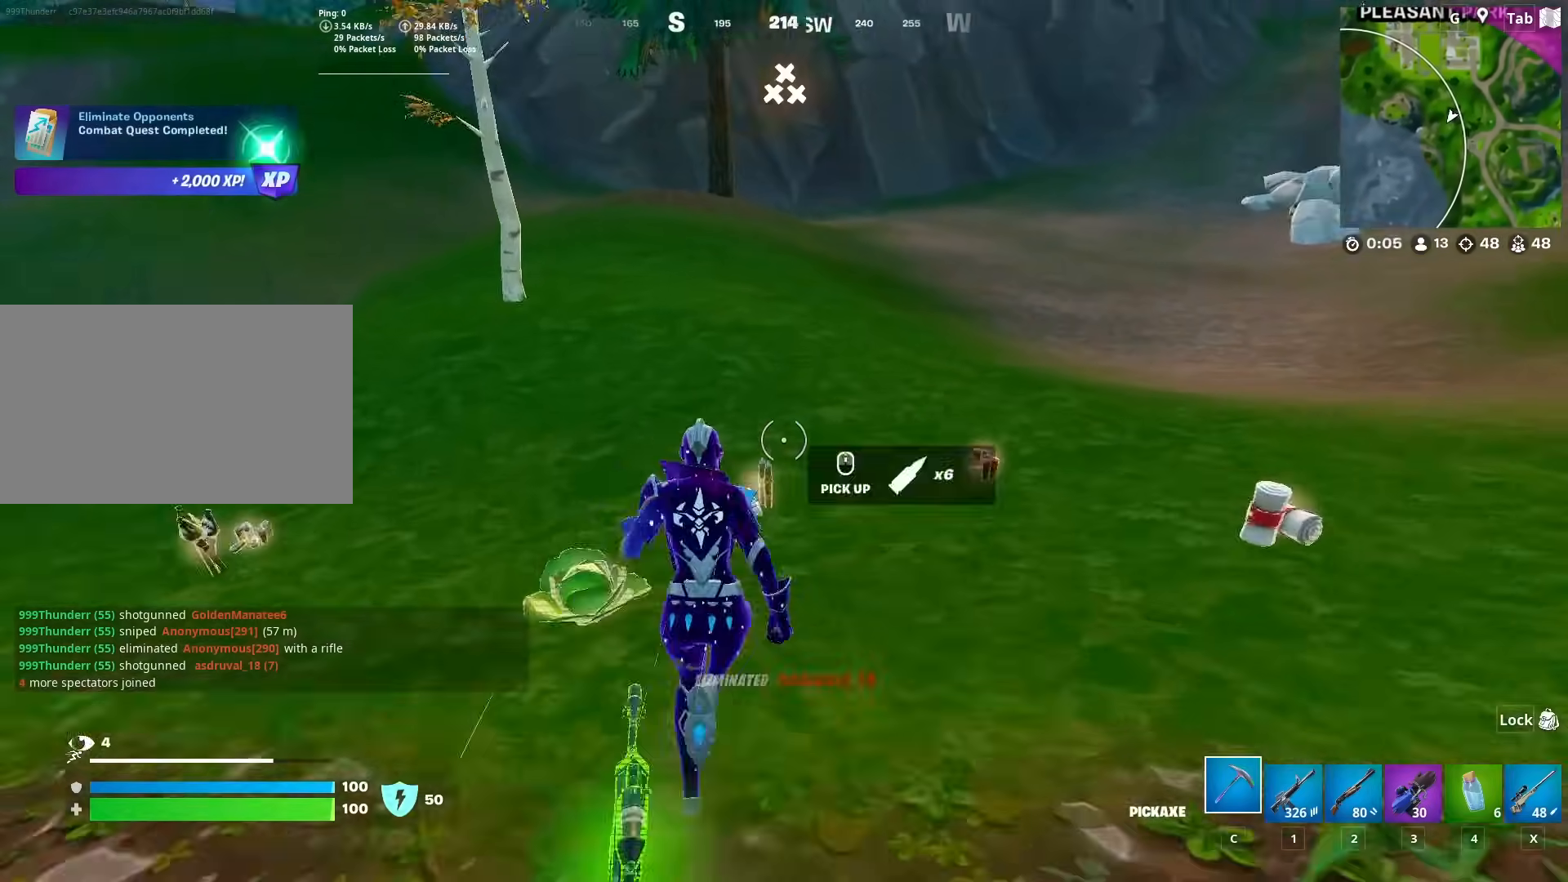
{"keys": ["a", "w"], "mouse": [], "mouse_move": "up-left", "events": [[84, "a", "down"], [84, "mouse_wheel", "up"], [267, "mouse_wheel", "down"], [367, "mouse_wheel", "up"]]}
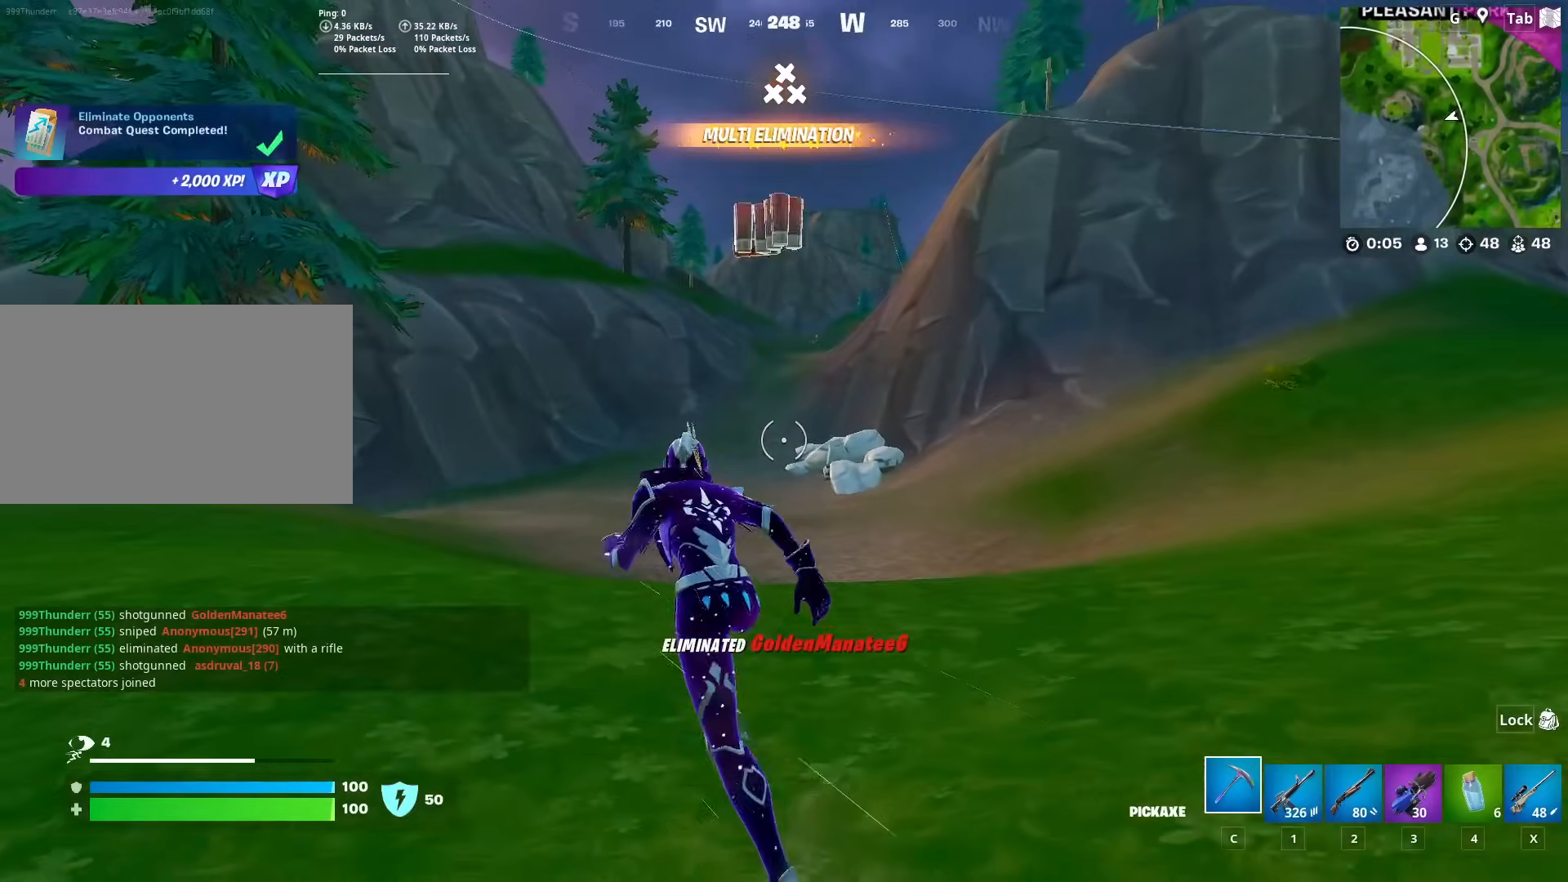
{"keys": ["space", "w"], "mouse": [], "mouse_move": "up-right", "events": [[484, "a", "up"], [484, "space", "down"]]}
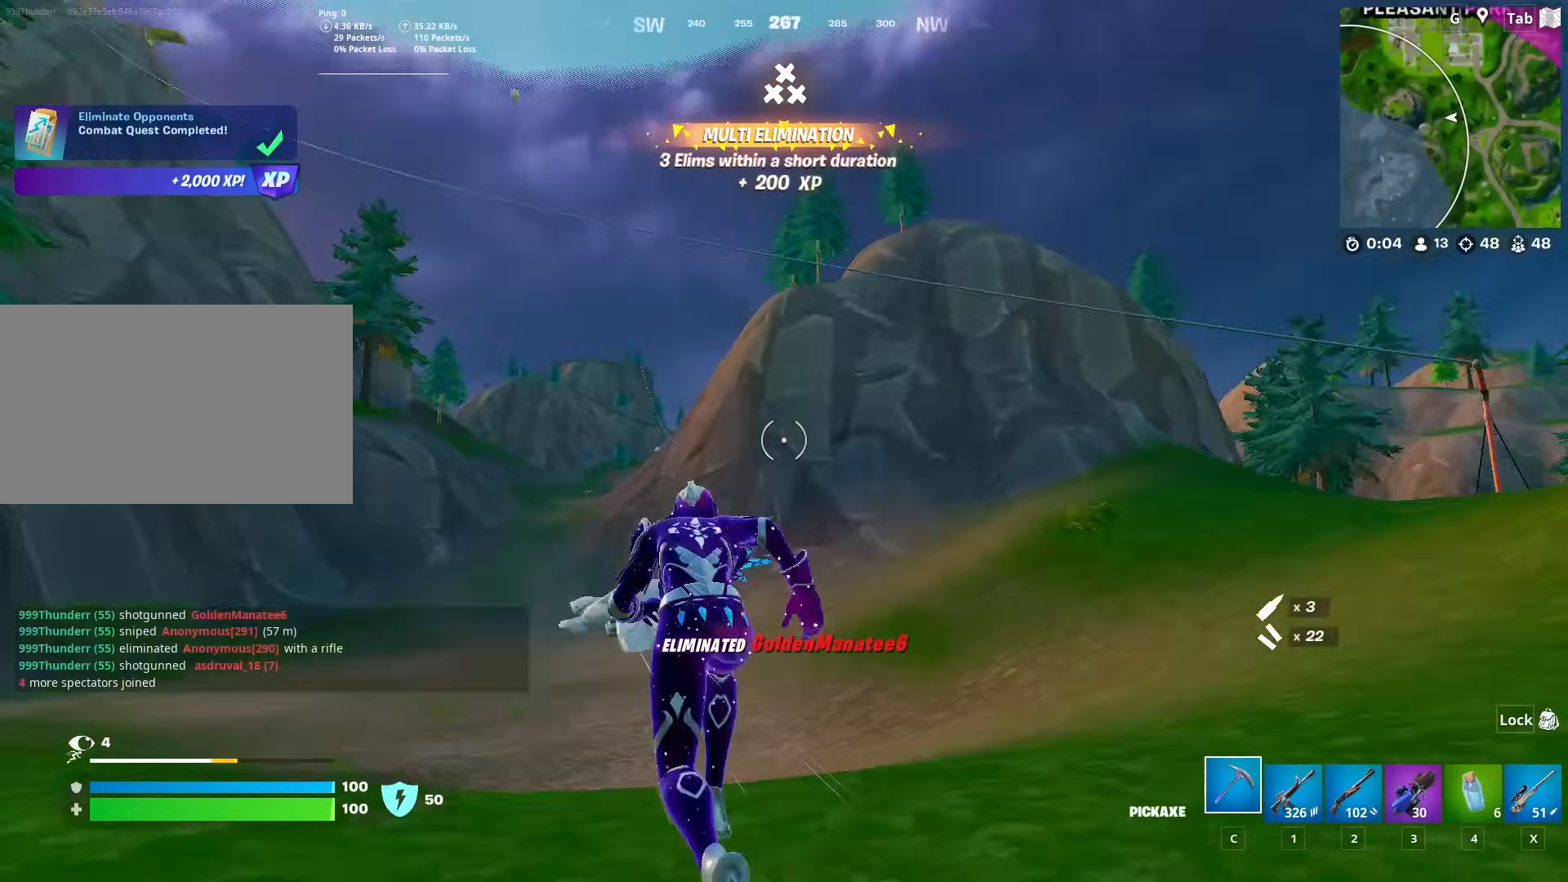
{"keys": ["w"], "mouse": [], "mouse_move": "down-left", "events": [[17, "3", "down"], [117, "space", "up"], [167, "3", "up"], [167, "w", "up"], [351, "w", "down"]]}
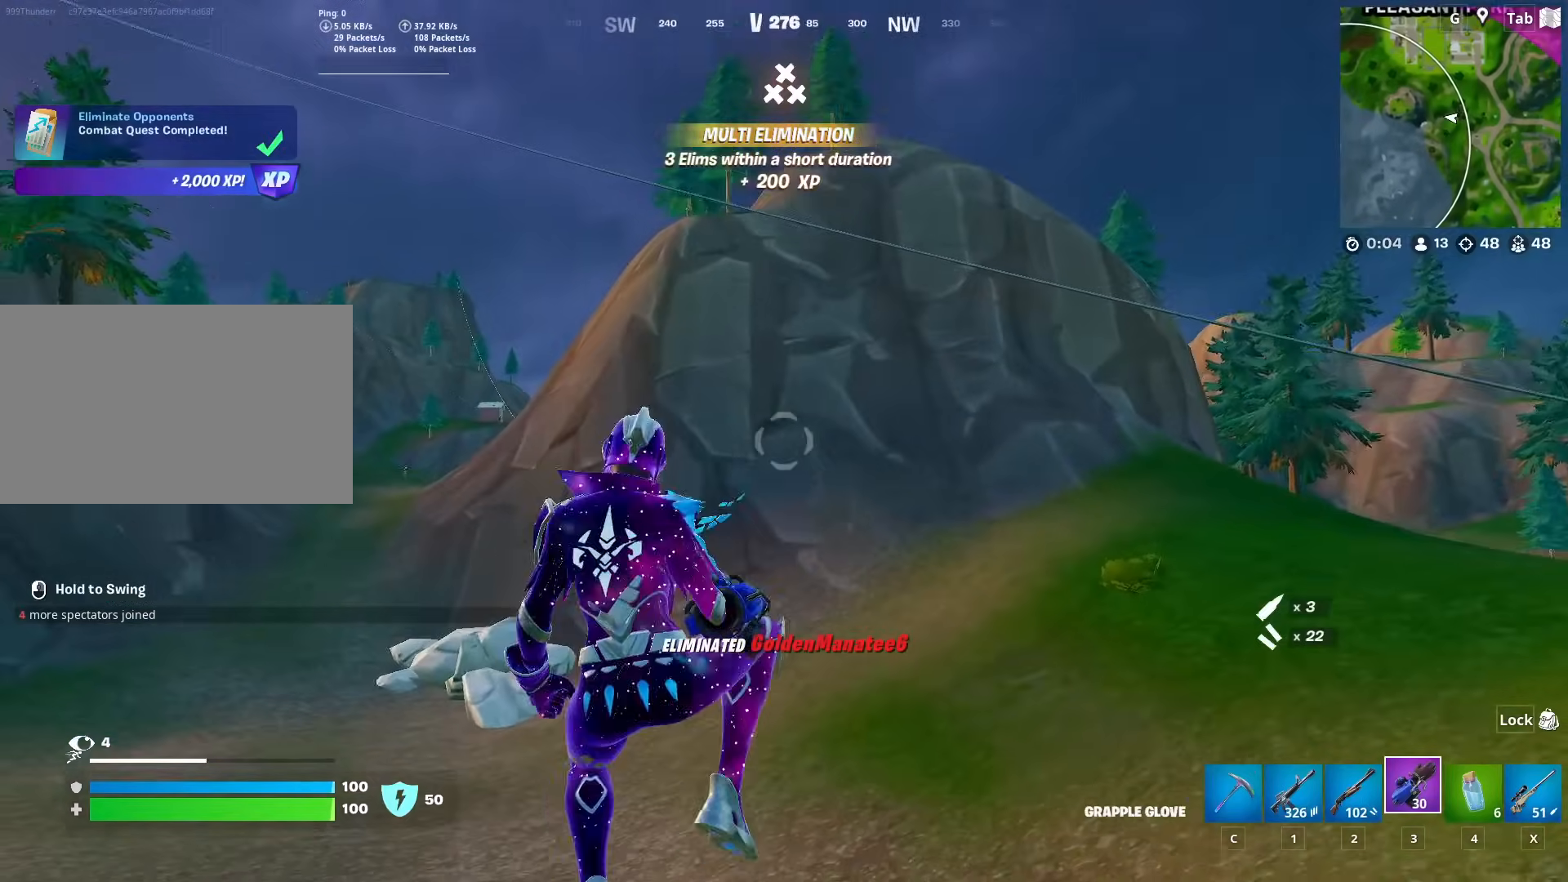
{"keys": ["w"], "mouse": ["left"], "mouse_move": "up-left", "events": [[367, "mouse_left", "down"]]}
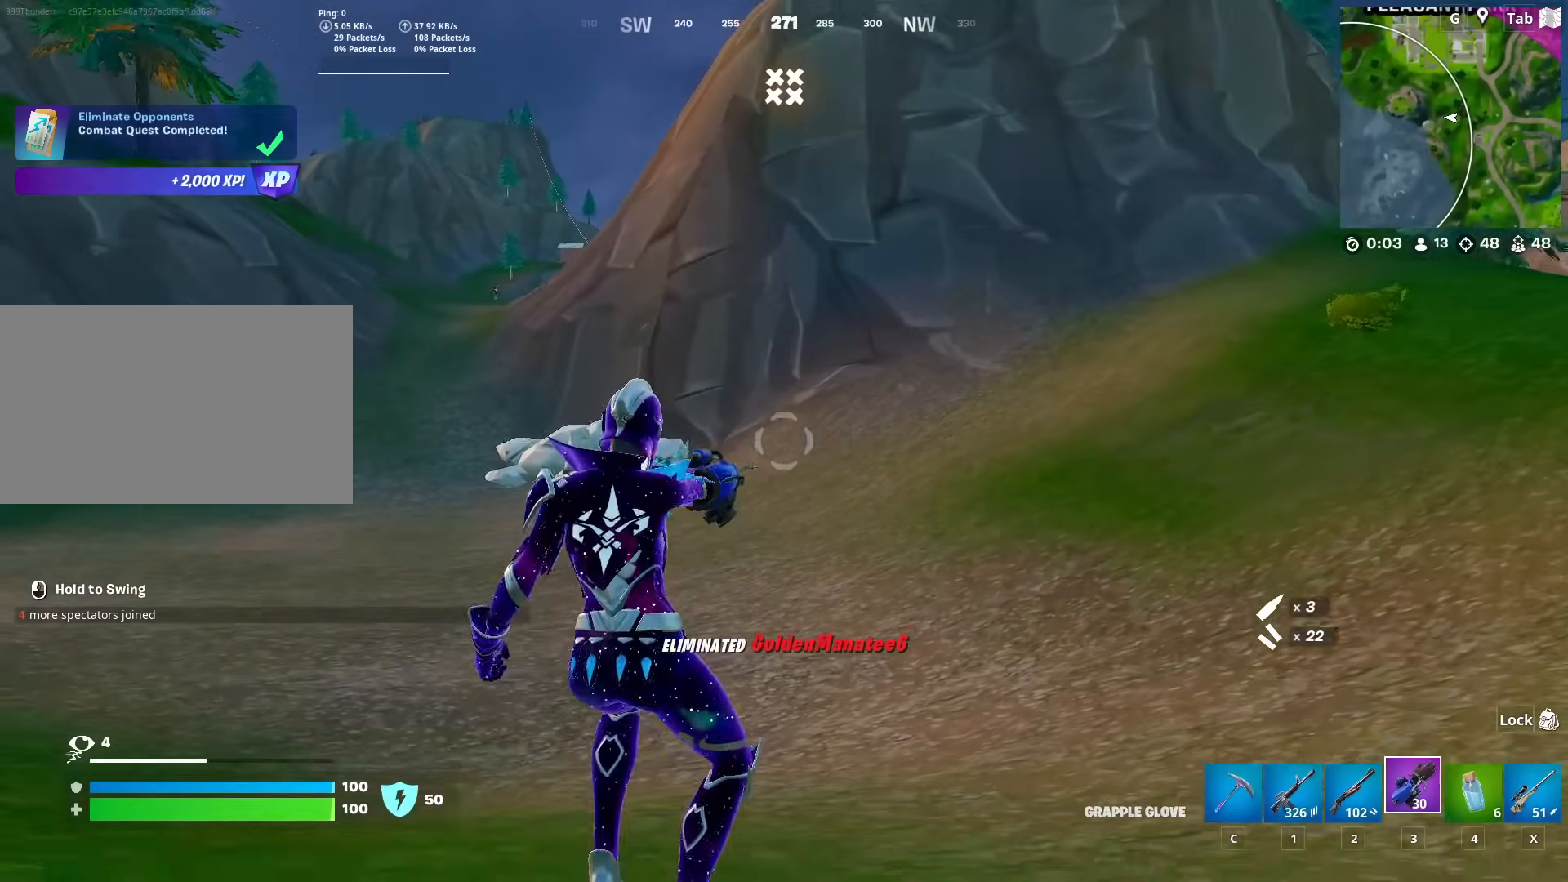
{"keys": ["w"], "mouse": ["left"], "mouse_move": "down-left", "events": [[234, "mouse_left", "up"], [284, "mouse_left", "down"]]}
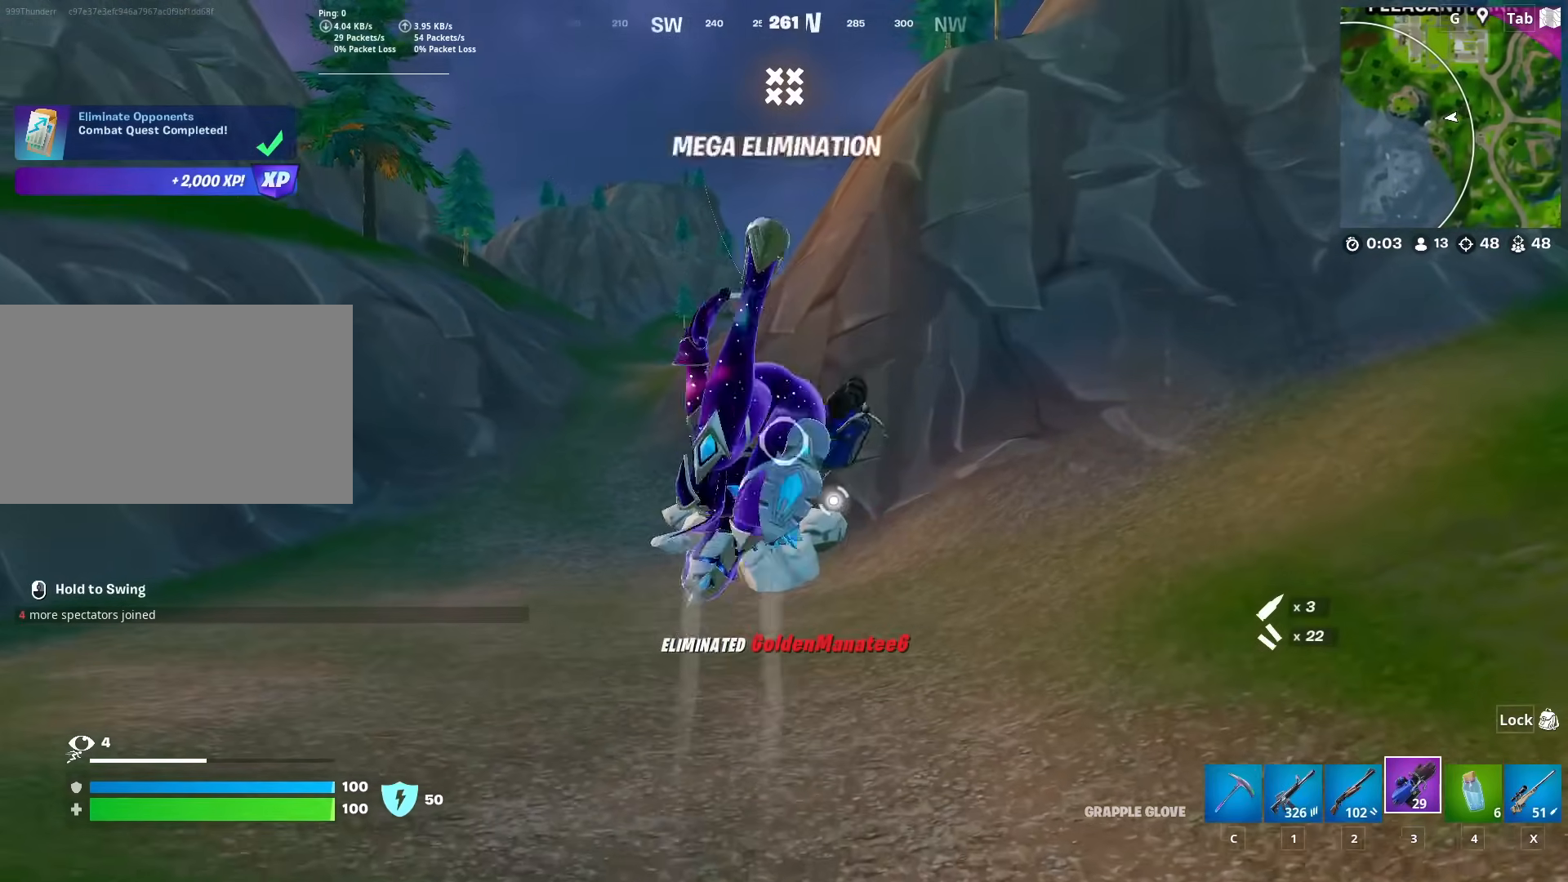
{"keys": ["w"], "mouse": [], "mouse_move": "up-right", "events": [[400, "mouse_left", "up"]]}
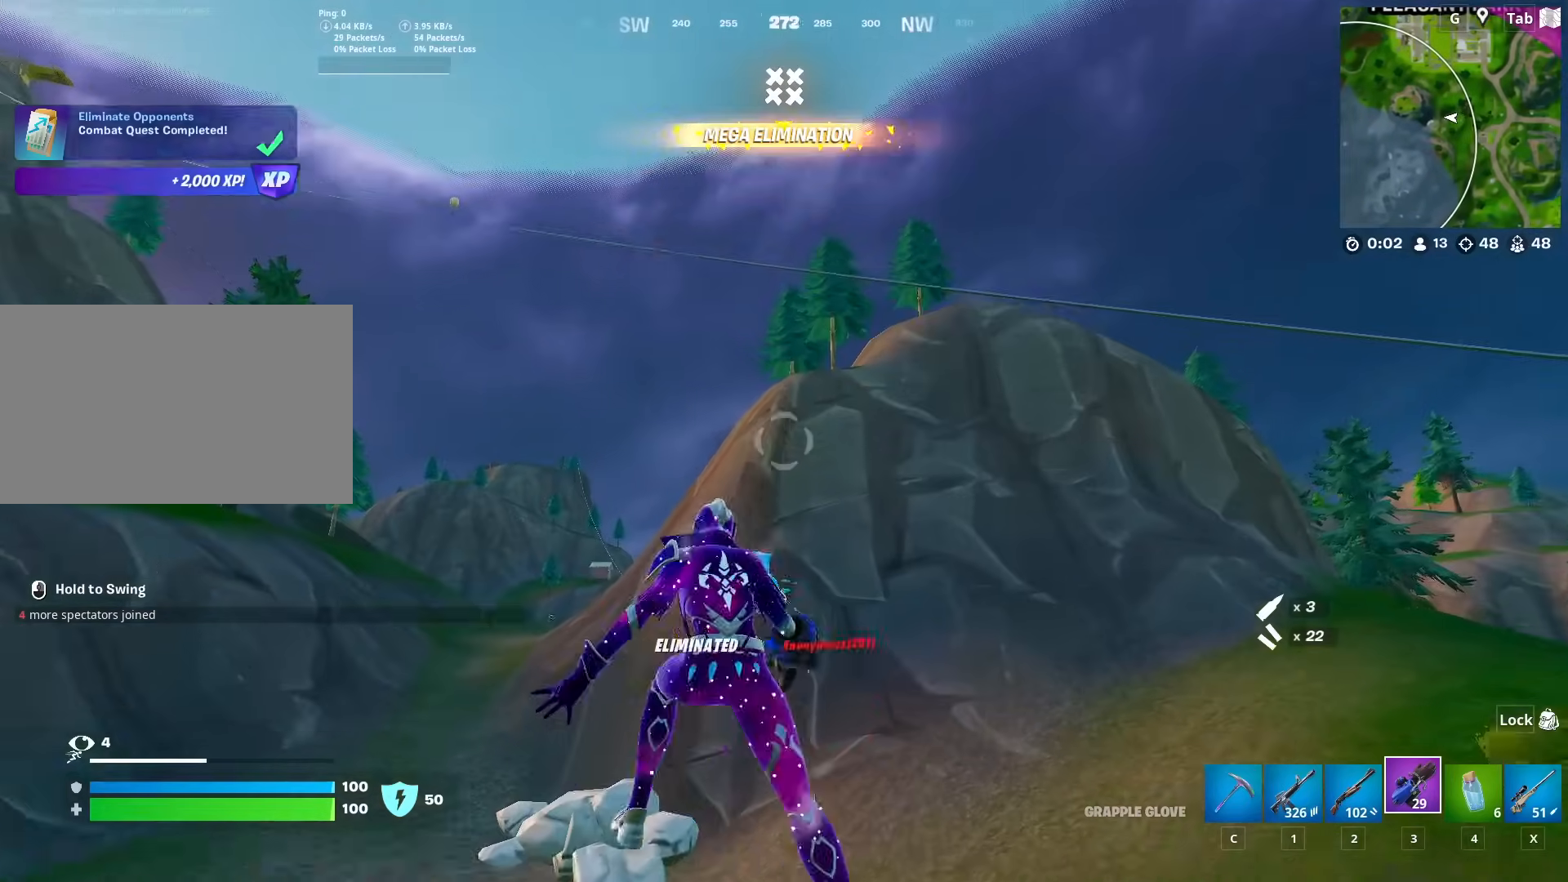
{"keys": ["w"], "mouse": ["left"], "mouse_move": "down-right", "events": [[468, "mouse_left", "down"]]}
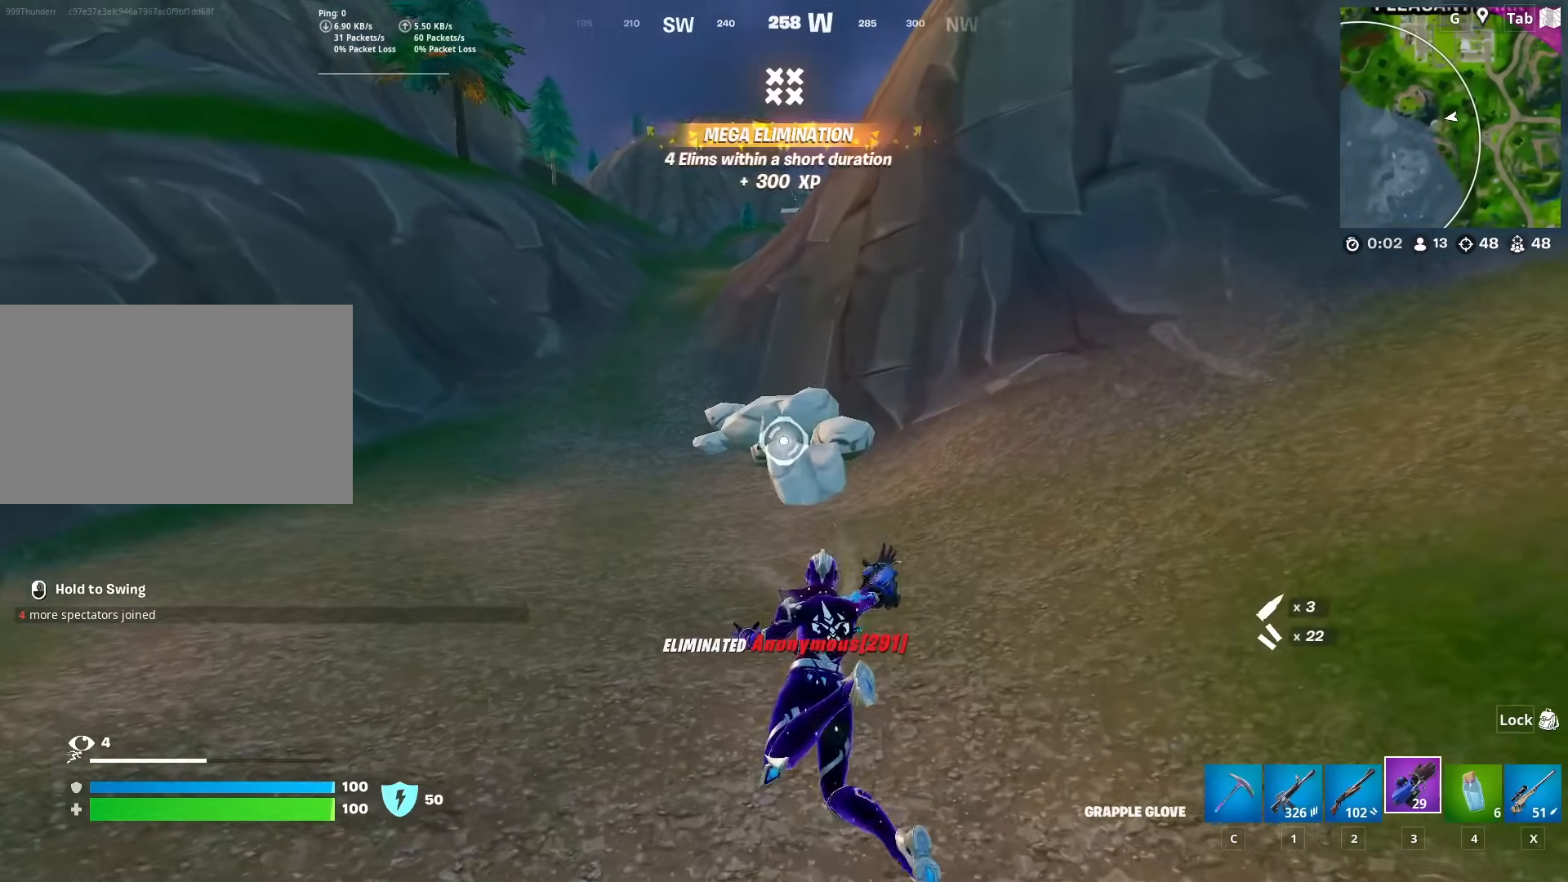
{"keys": ["a", "w"], "mouse": ["left"], "mouse_move": "up-right", "events": [[434, "a", "down"]]}
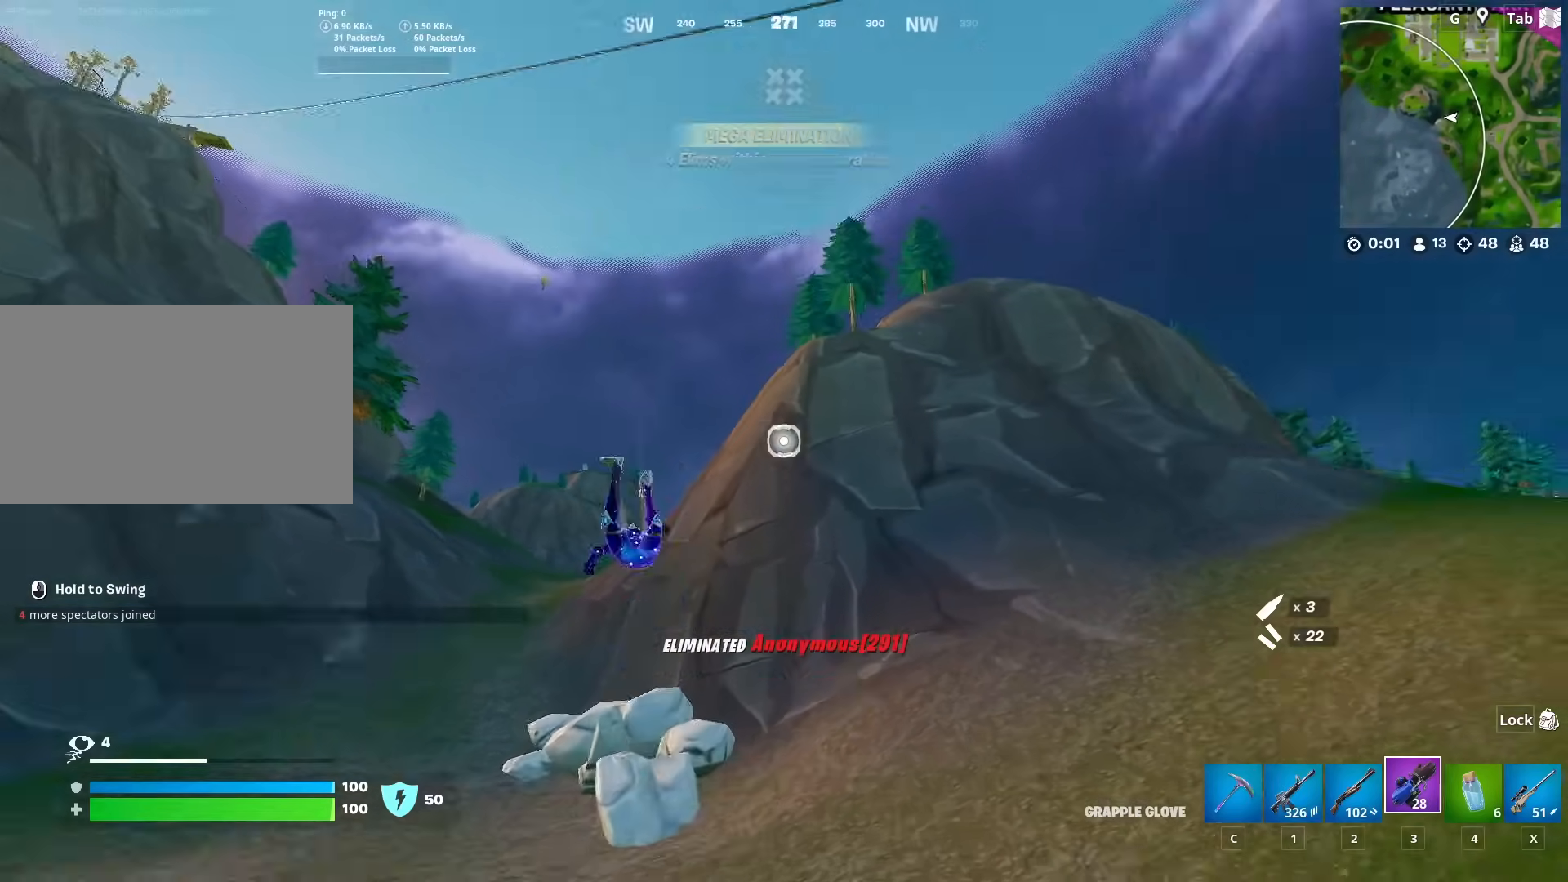
{"keys": ["a", "w"], "mouse": [], "mouse_move": "up-right", "events": [[17, "mouse_left", "up"]]}
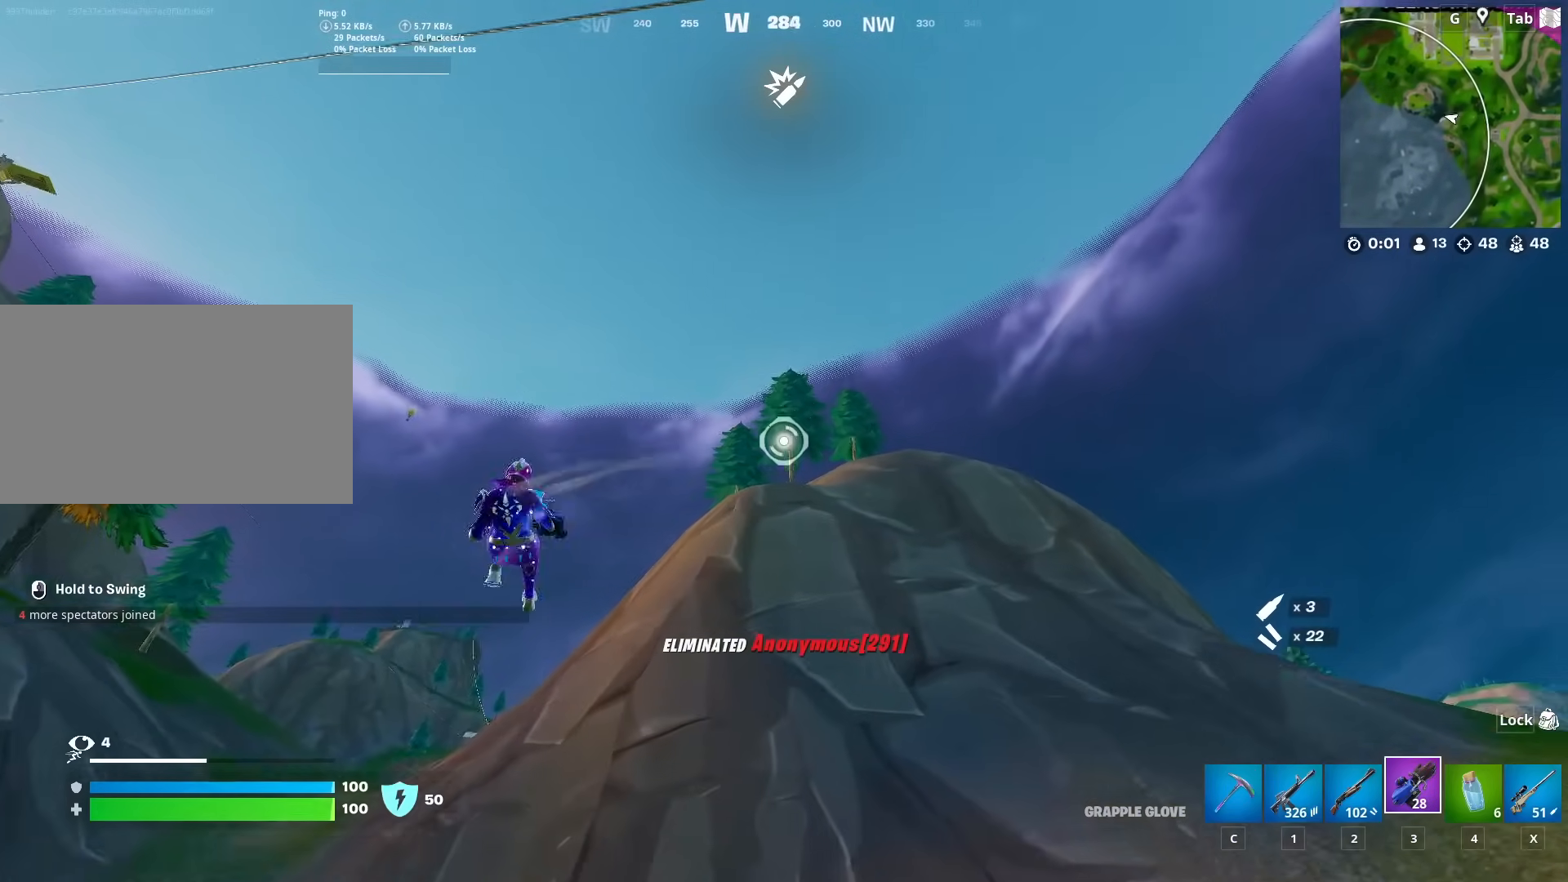
{"keys": ["a", "w"], "mouse": ["left"], "mouse_move": "still", "events": [[50, "mouse_left", "down"]]}
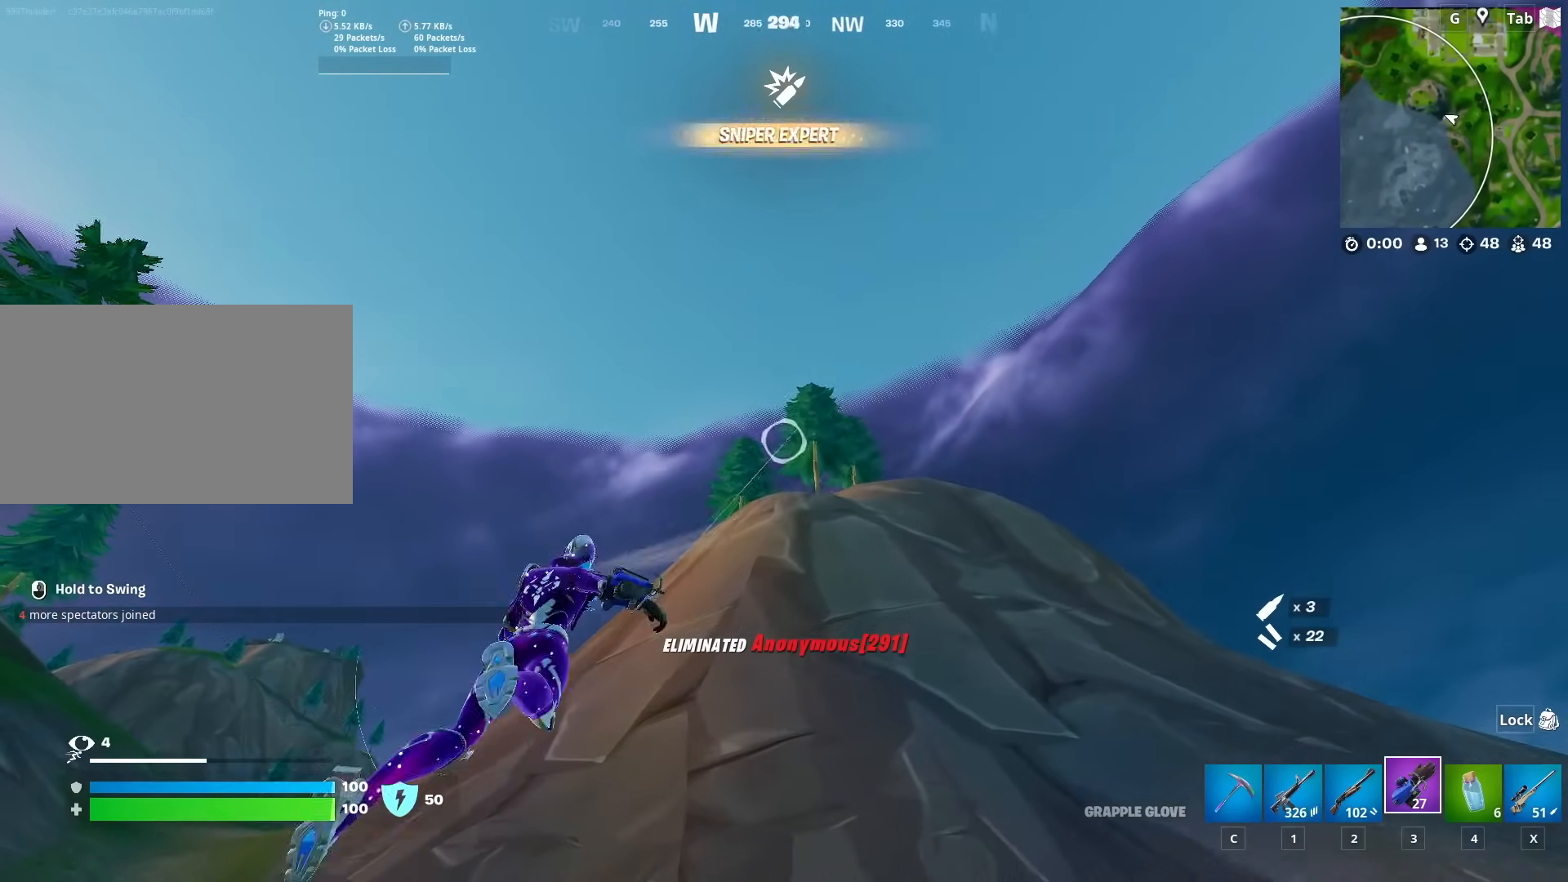
{"keys": ["w"], "mouse": ["left"], "mouse_move": "down", "events": [[483, "a", "up"]]}
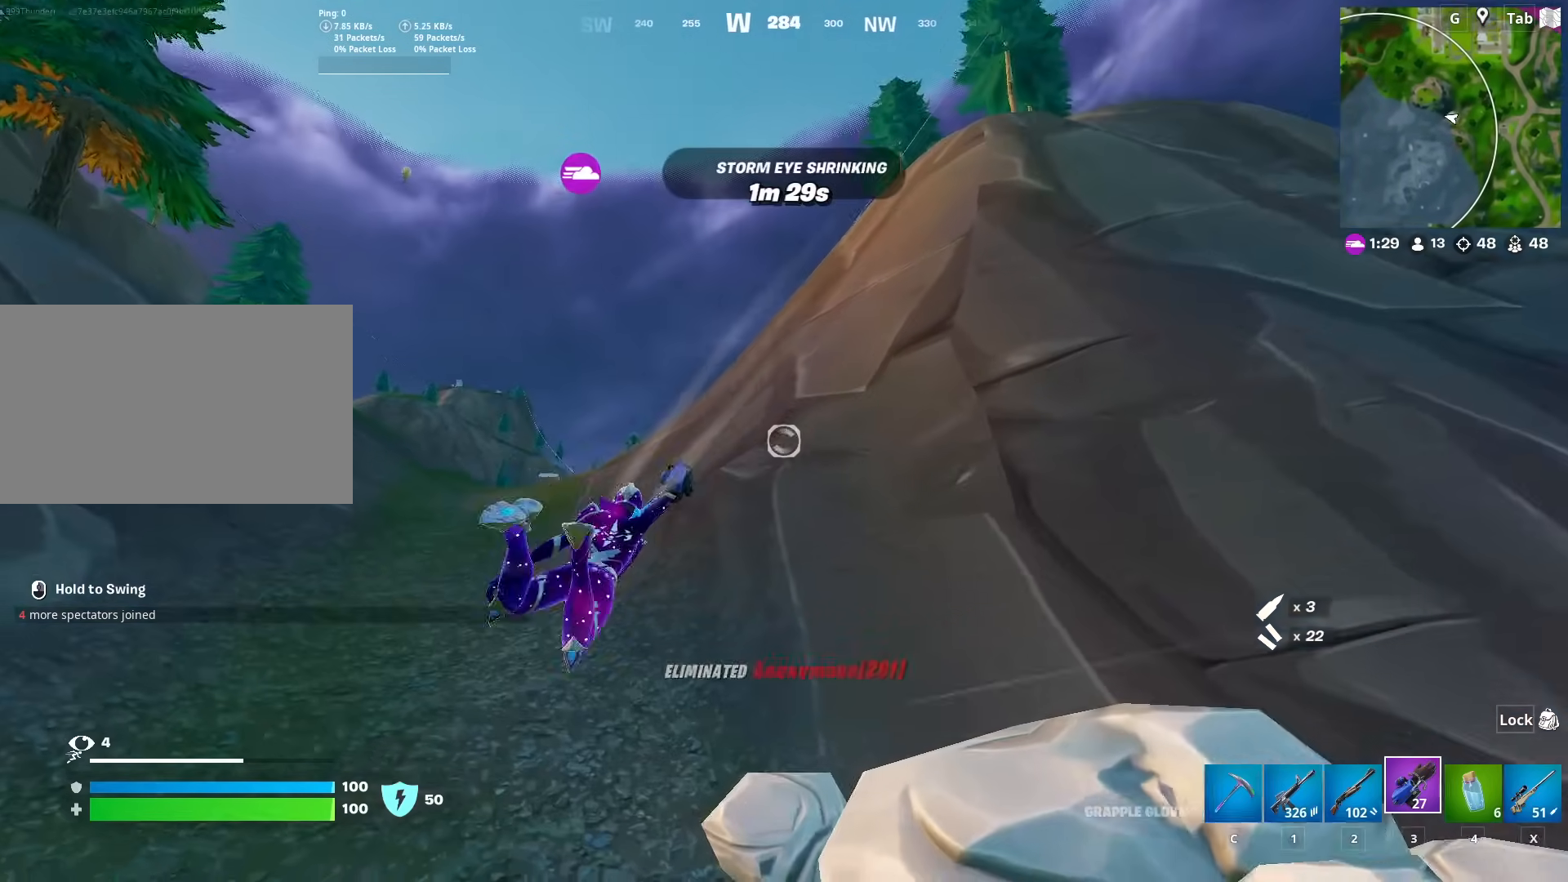
{"keys": ["a", "w"], "mouse": ["left"], "mouse_move": "up", "events": [[501, "a", "down"]]}